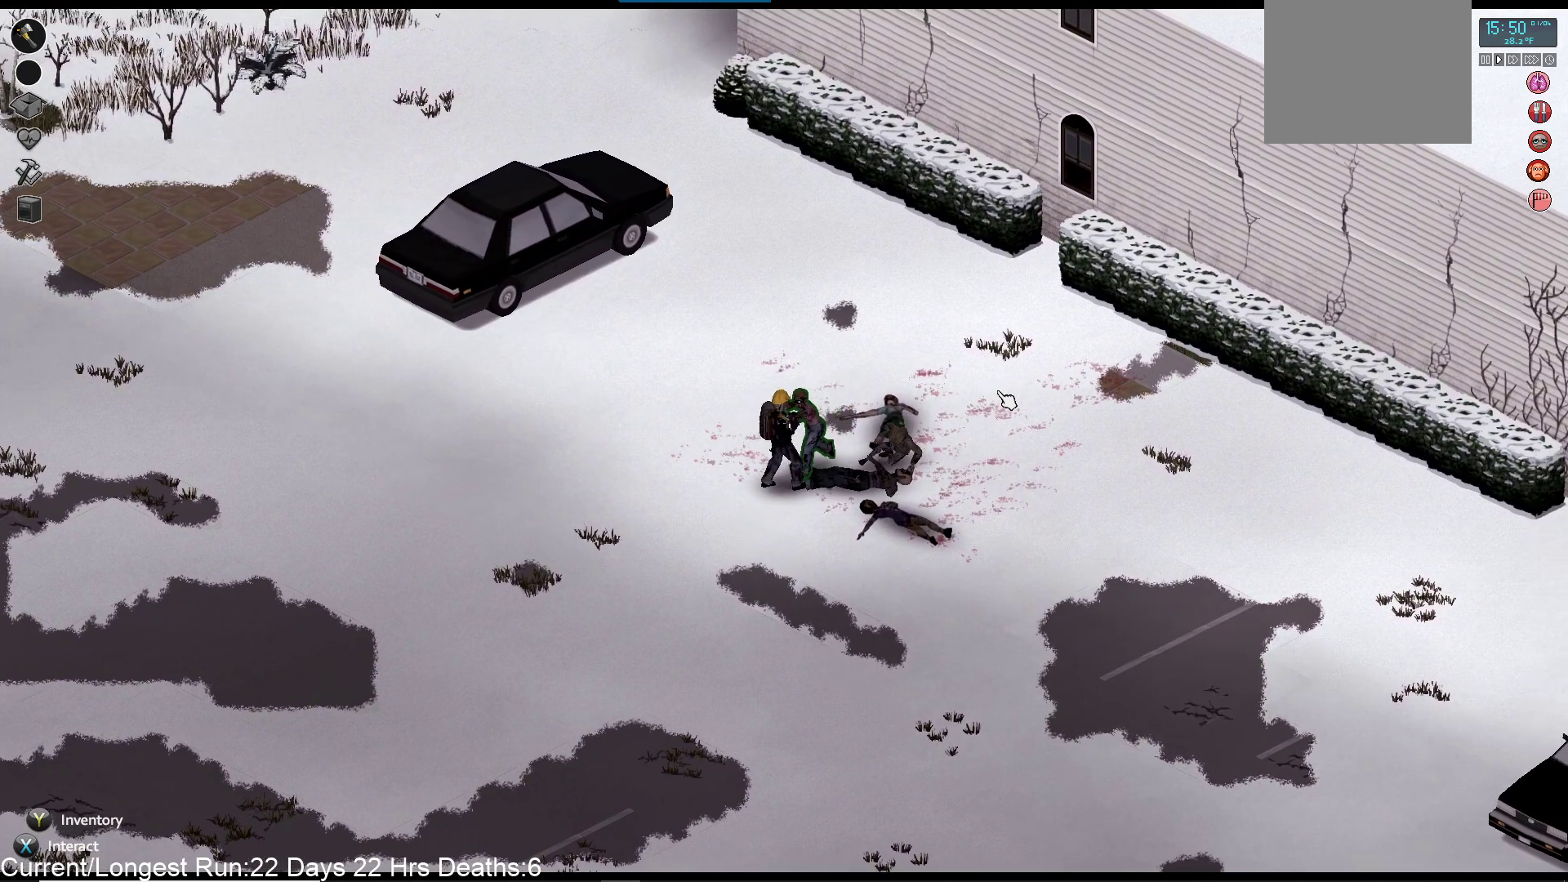
Gameplay with a controller (PlayStation layout); each line is a JSON object with the inputs held at the frame after it. "events" lists button and stick changes between this image and that frame as [ms after this image, input, new state], when the widget could be followed in between.
{"buttons": [], "left_stick": "center", "right_stick": "up-right", "events": [[50, "R2", "down"], [200, "R2", "up"], [267, "R2", "down"], [400, "R2", "up"]]}
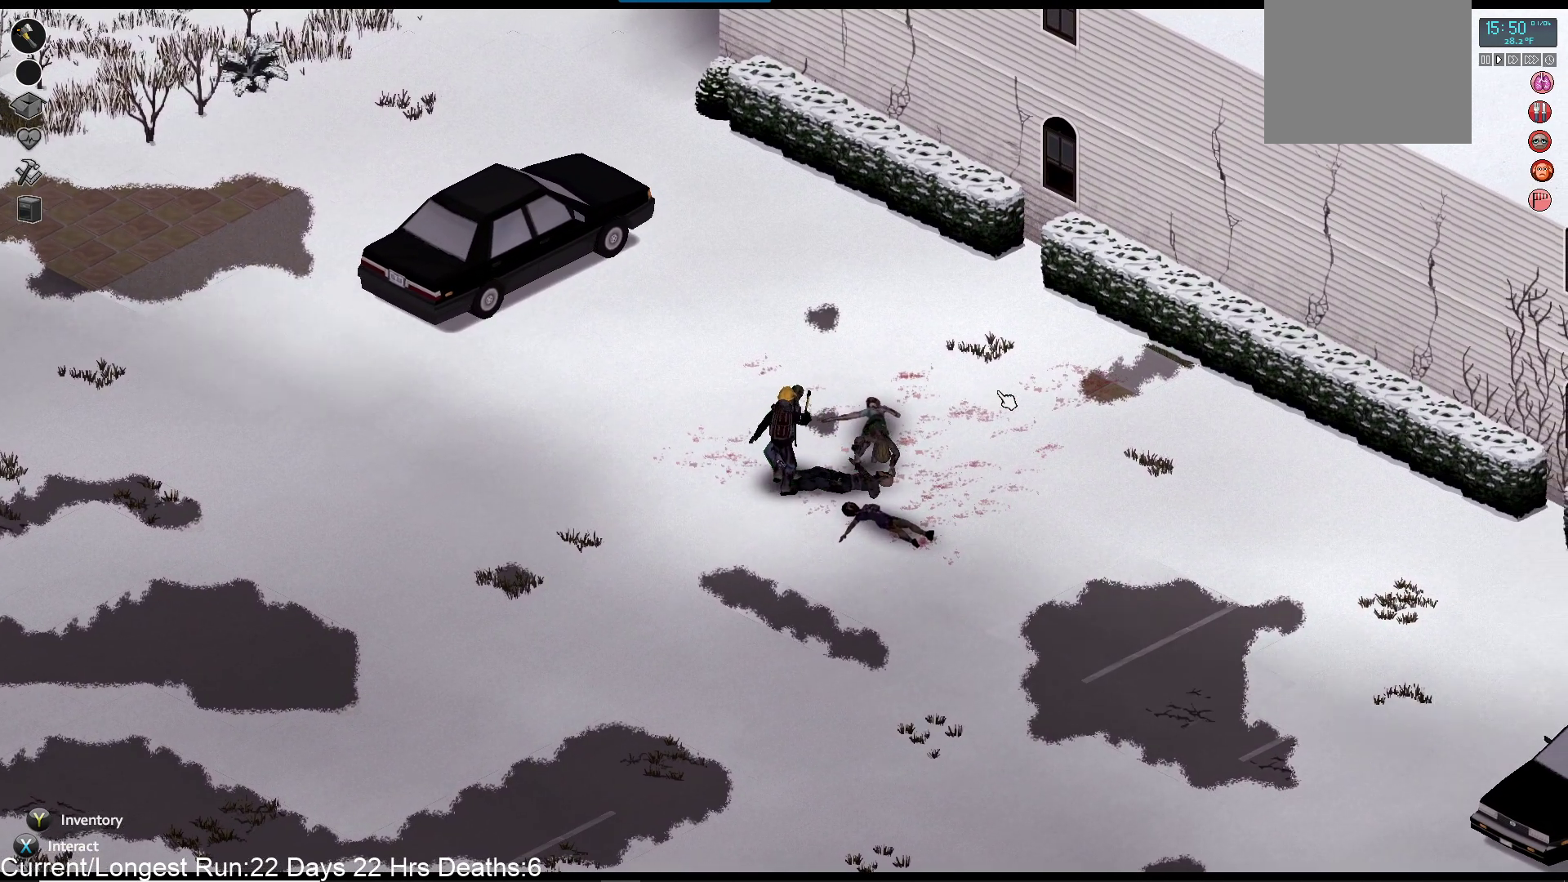
{"buttons": [], "left_stick": "down-left", "right_stick": "up-right", "events": [[267, "R2", "down"], [267, "left_stick", "down"], [317, "left_stick", "down-left"], [450, "R2", "up"]]}
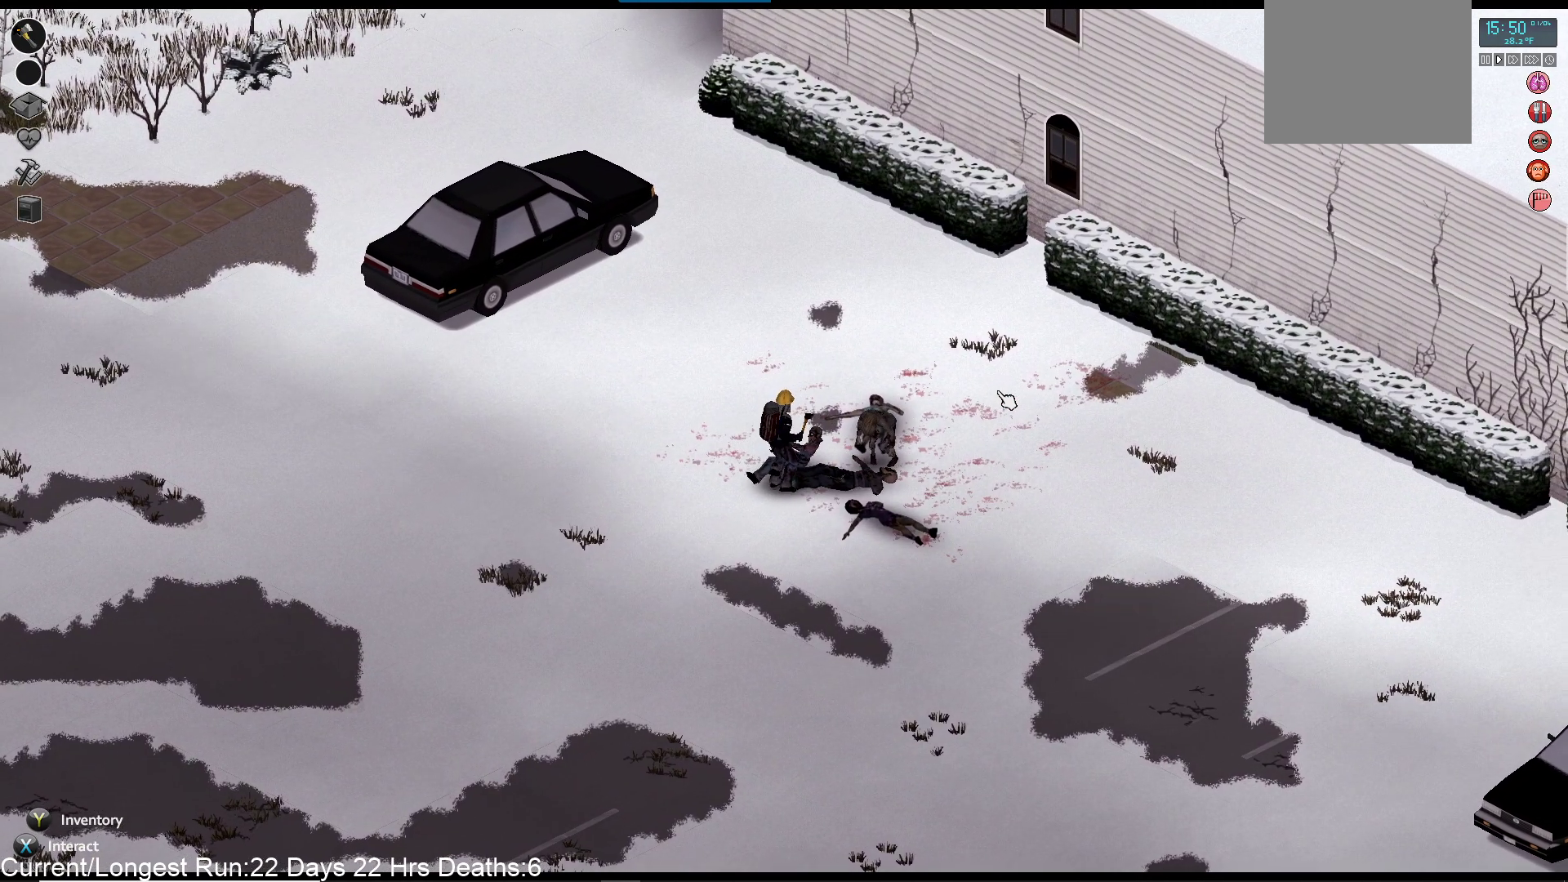
{"buttons": [], "left_stick": "up", "right_stick": "up-right", "events": [[83, "R2", "down"], [117, "left_stick", "up"], [267, "R2", "up"]]}
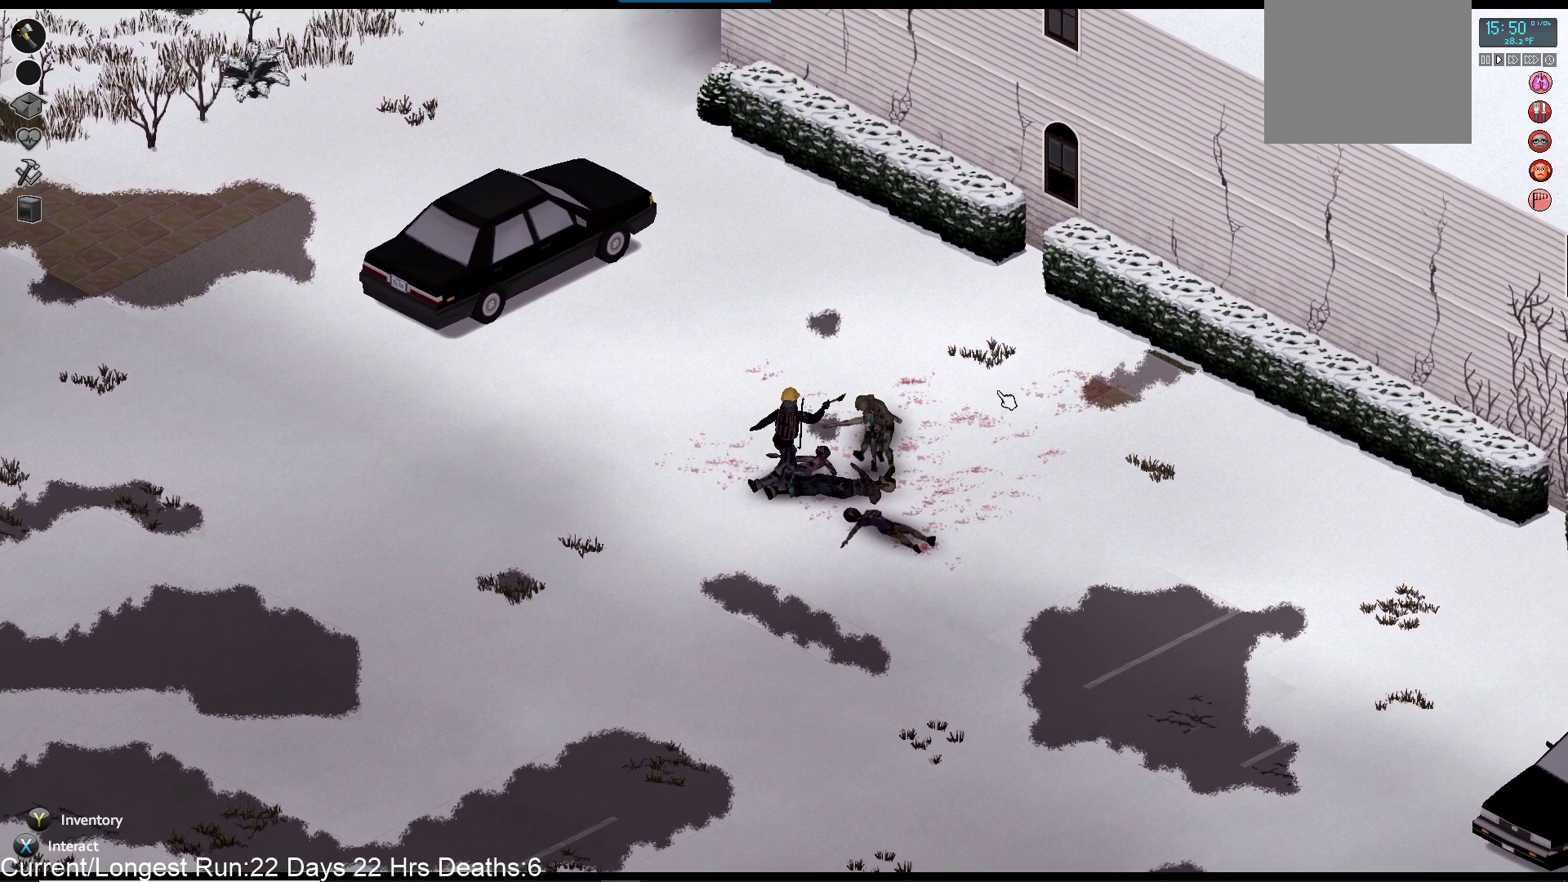
{"buttons": ["R2"], "left_stick": "down", "right_stick": "up-right", "events": [[183, "R2", "down"], [217, "left_stick", "center"], [333, "left_stick", "down"], [350, "R2", "up"], [433, "R2", "down"]]}
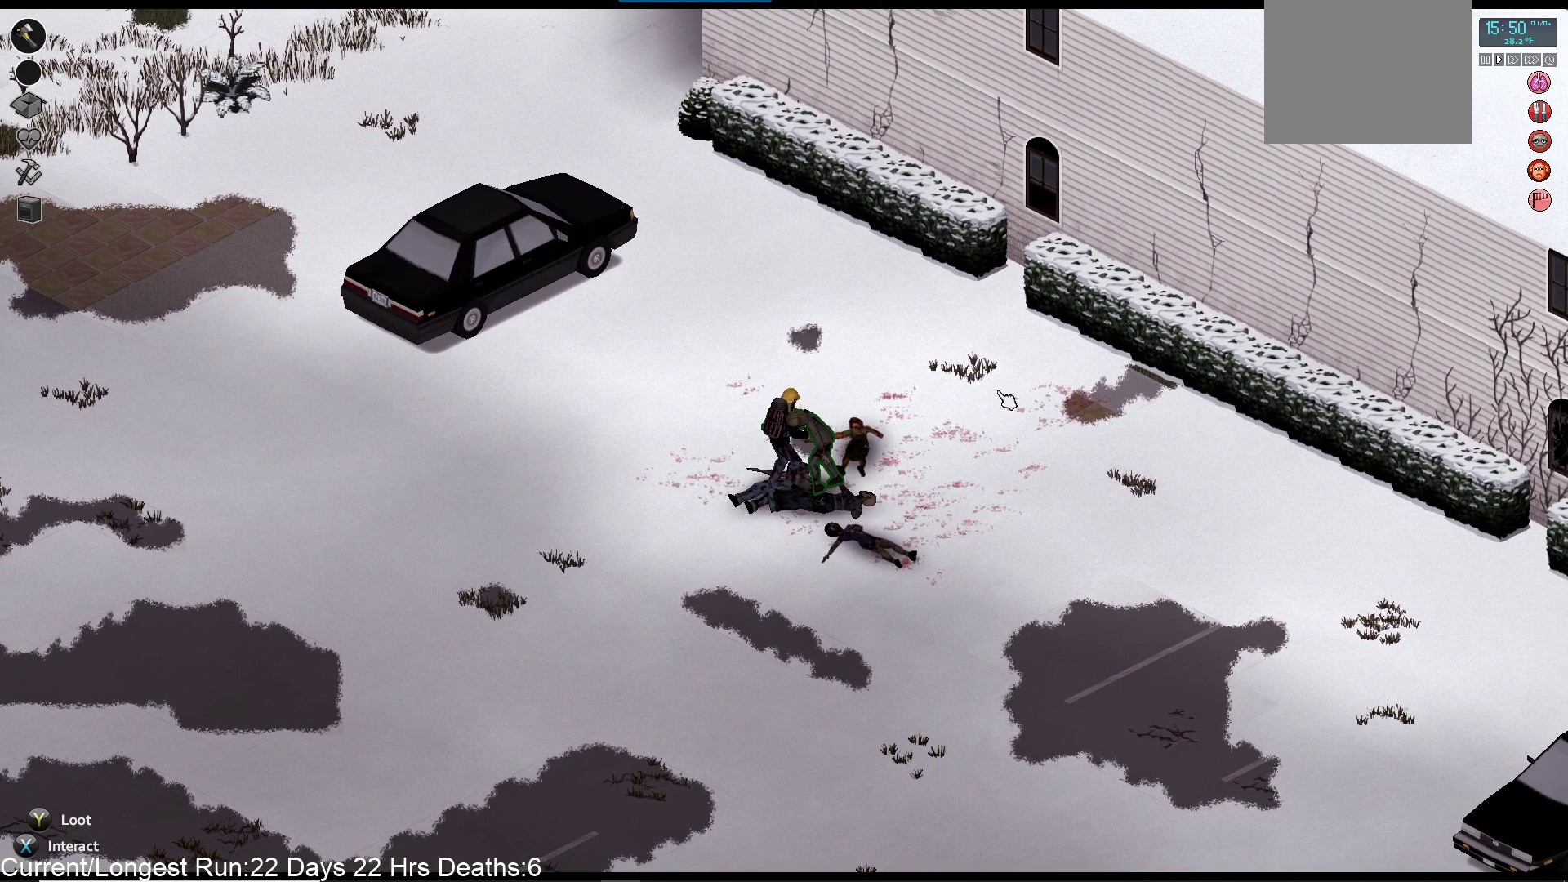
{"buttons": [], "left_stick": "center", "right_stick": "up-right", "events": [[117, "R2", "up"], [133, "L2", "down"], [333, "L2", "up"], [400, "left_stick", "center"]]}
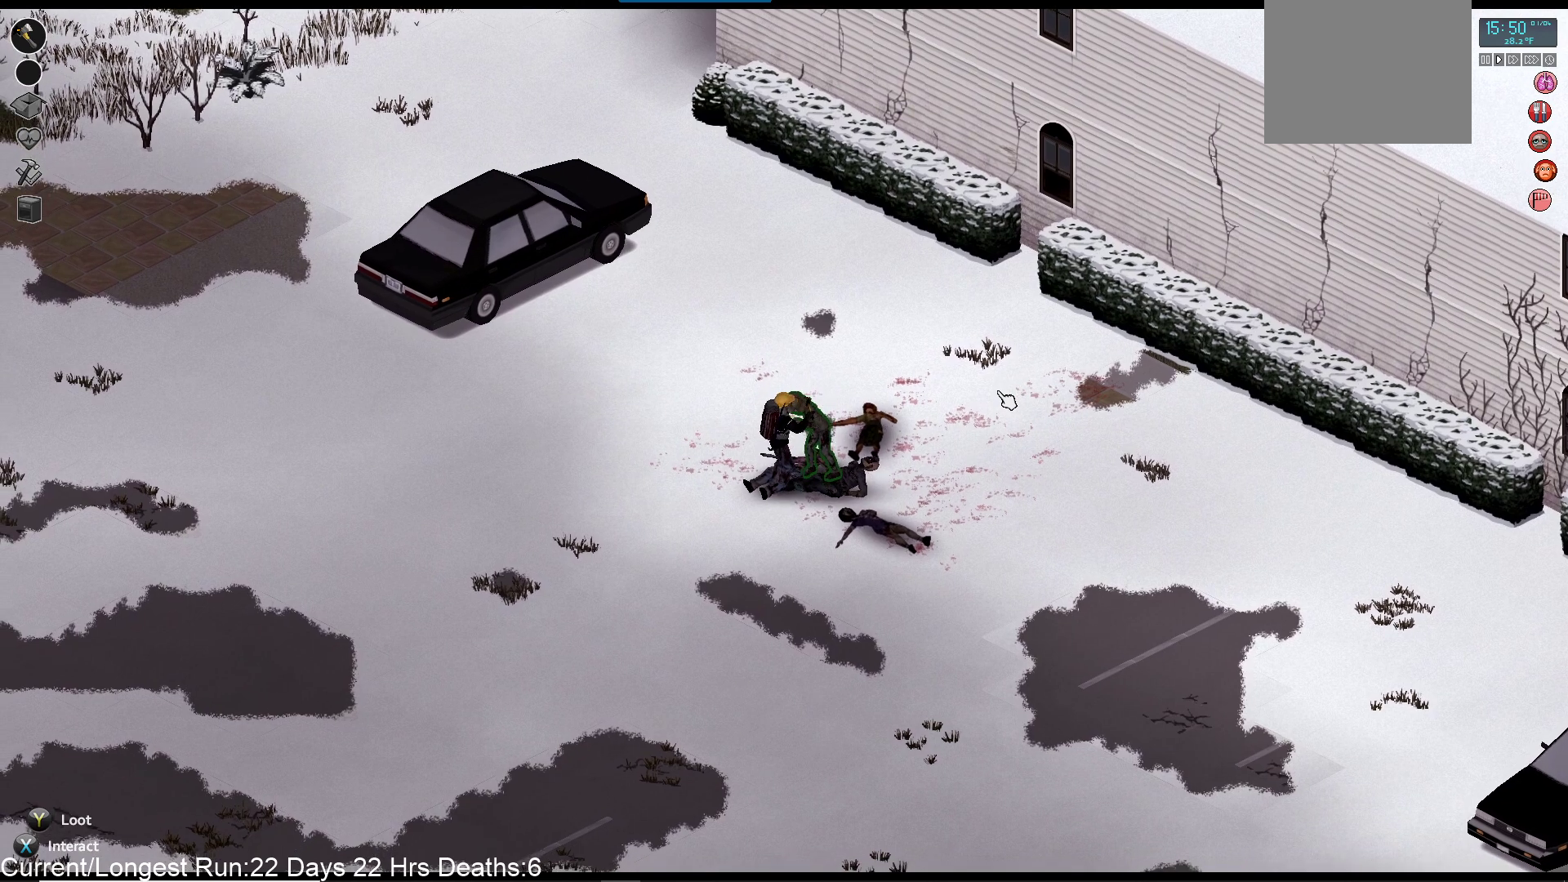
{"buttons": ["R2"], "left_stick": "center", "right_stick": "up-right", "events": [[367, "R2", "down"]]}
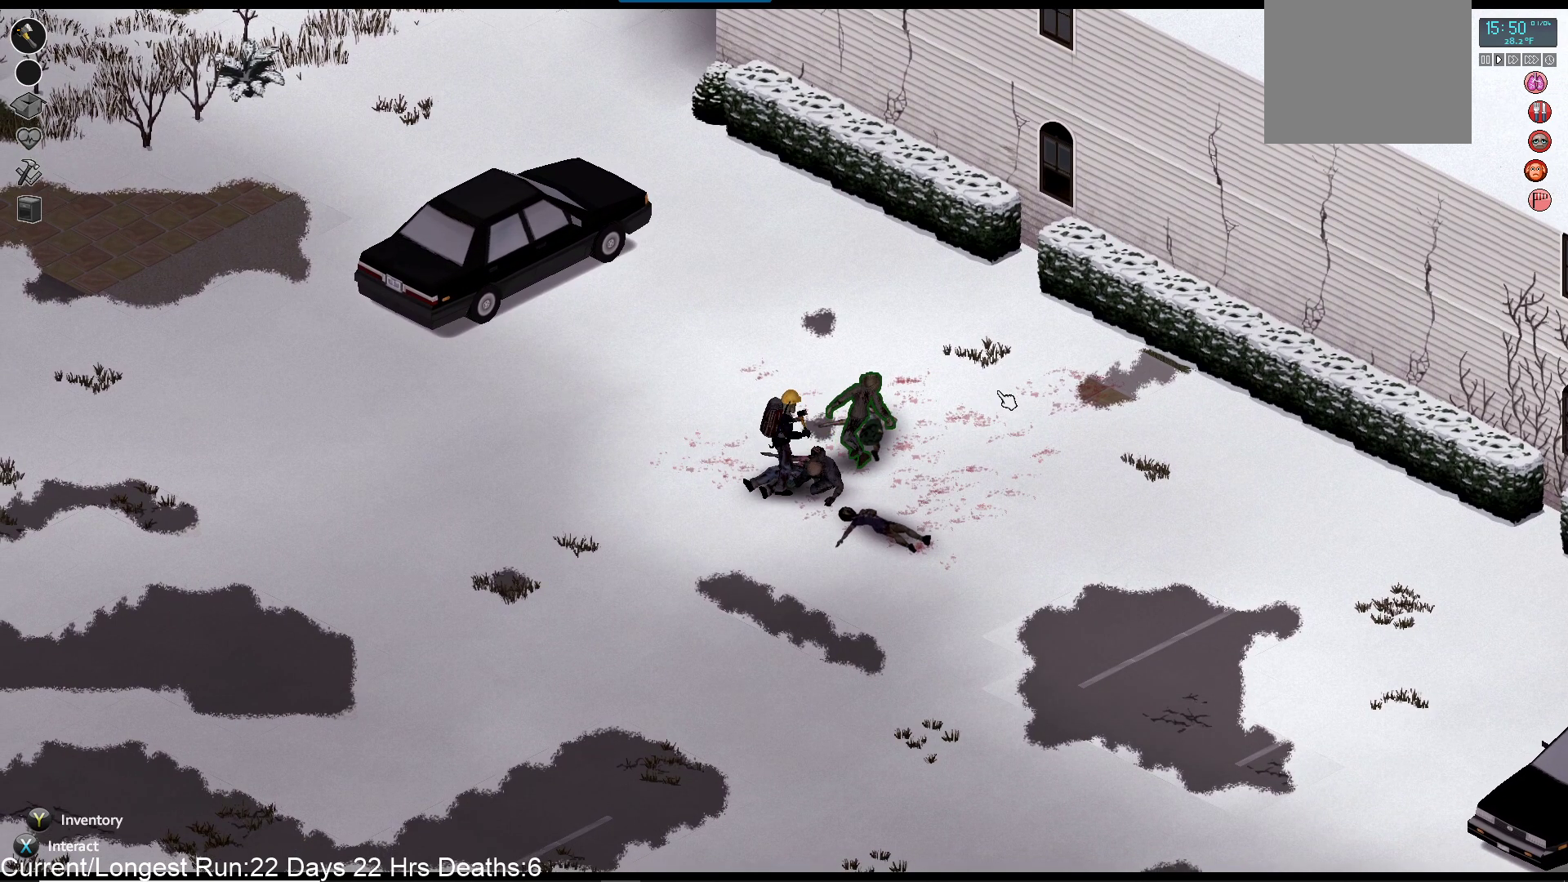
{"buttons": [], "left_stick": "center", "right_stick": "up-right", "events": [[33, "R2", "up"], [100, "R2", "down"], [267, "R2", "up"], [317, "R2", "down"], [467, "R2", "up"]]}
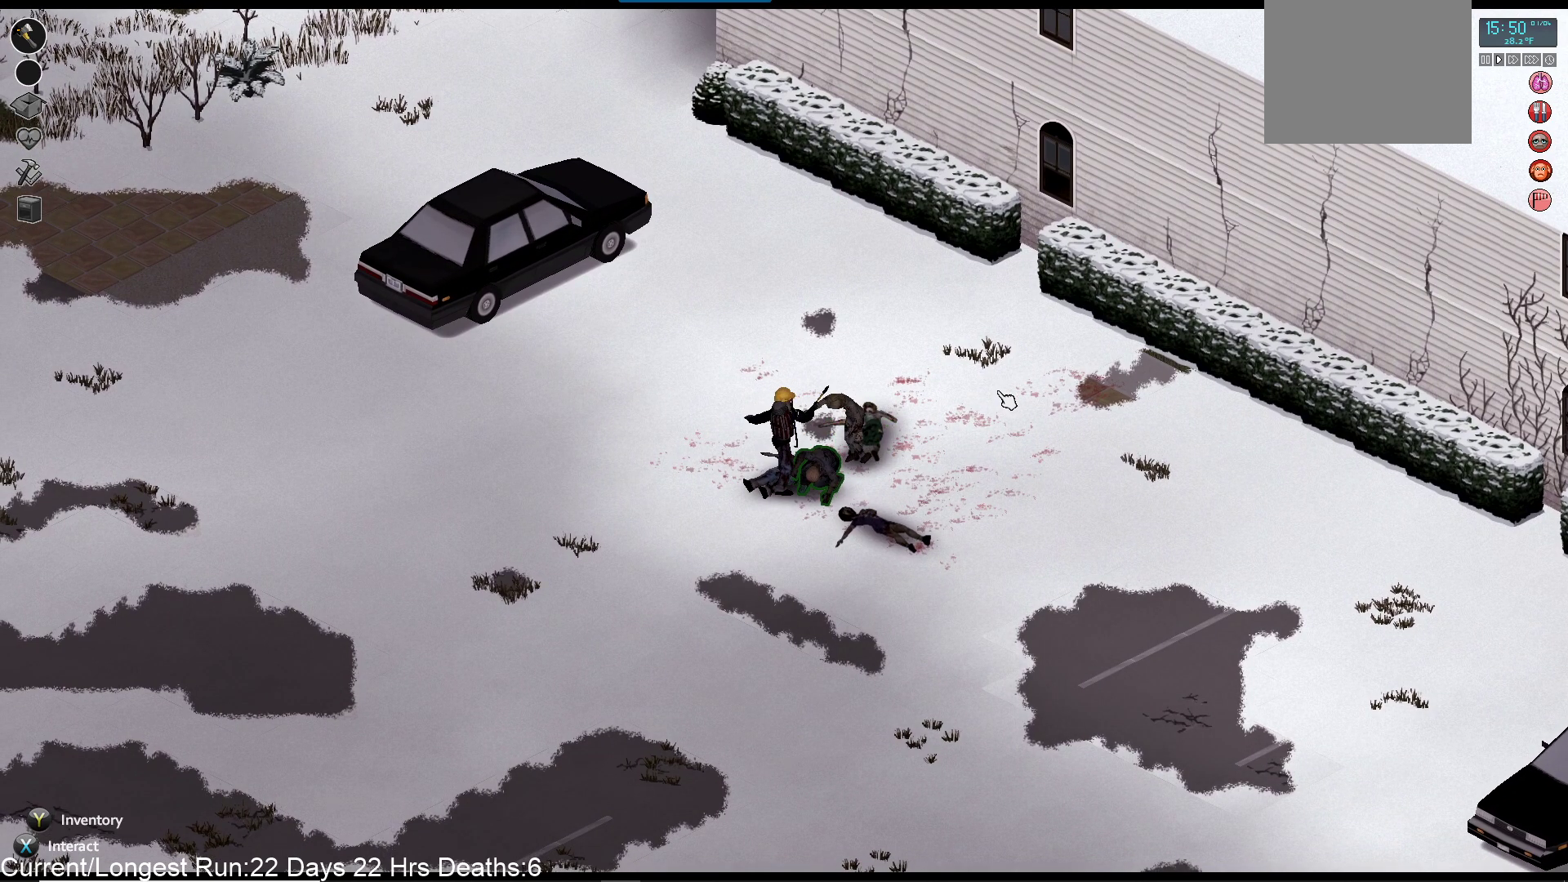
{"buttons": ["L2"], "left_stick": "down-left", "right_stick": "up-right", "events": [[50, "R2", "down"], [117, "left_stick", "down-left"], [200, "R2", "up"], [417, "L2", "down"]]}
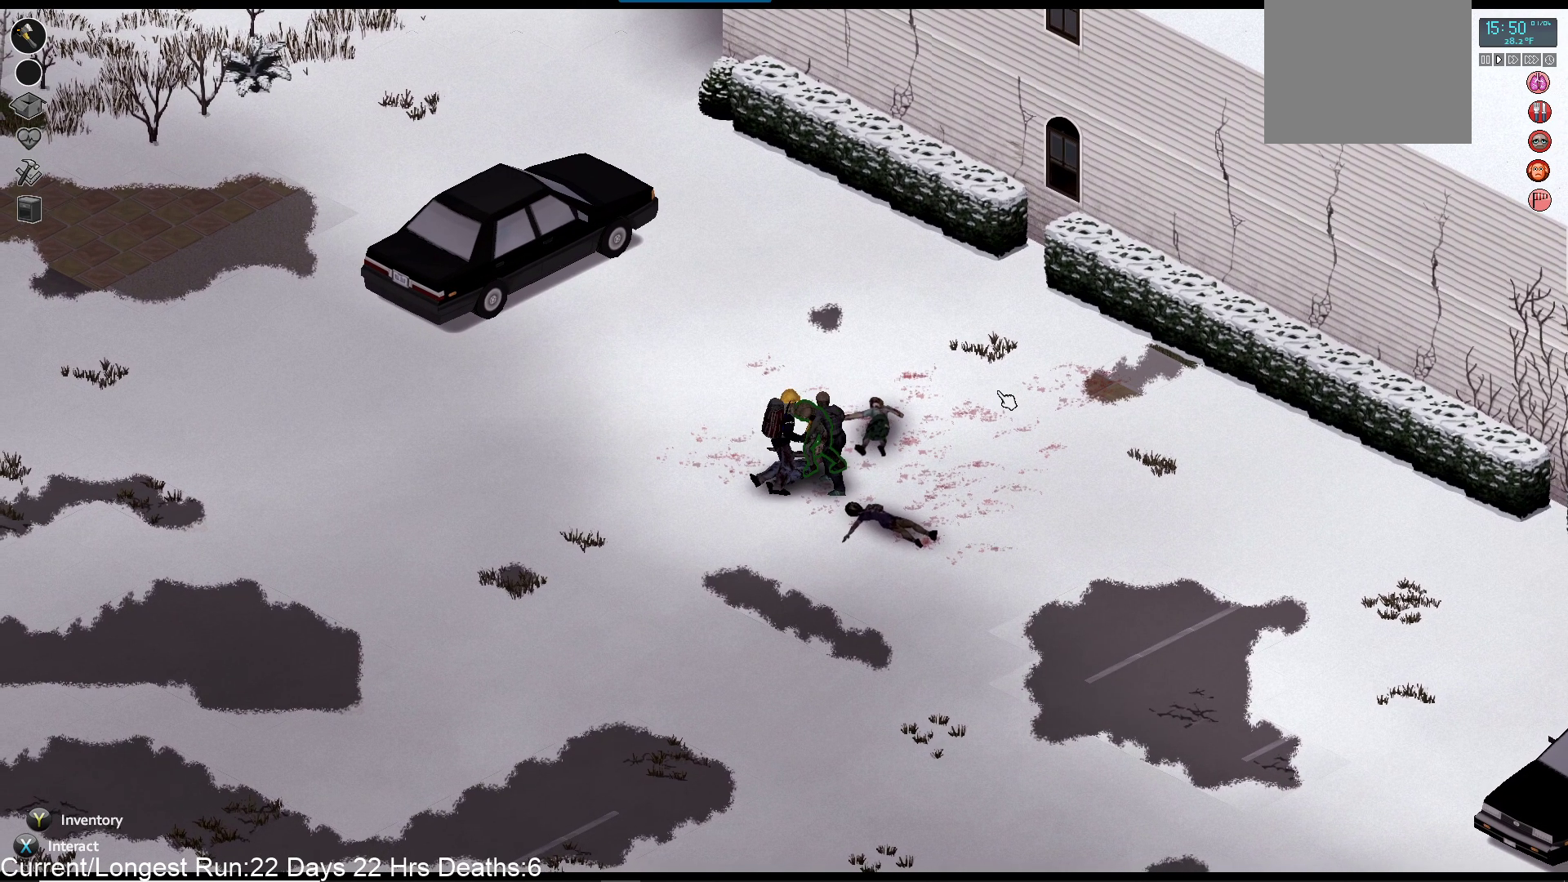
{"buttons": [], "left_stick": "down-left", "right_stick": "up-right", "events": [[100, "L2", "up"], [167, "L2", "down"], [317, "L2", "up"]]}
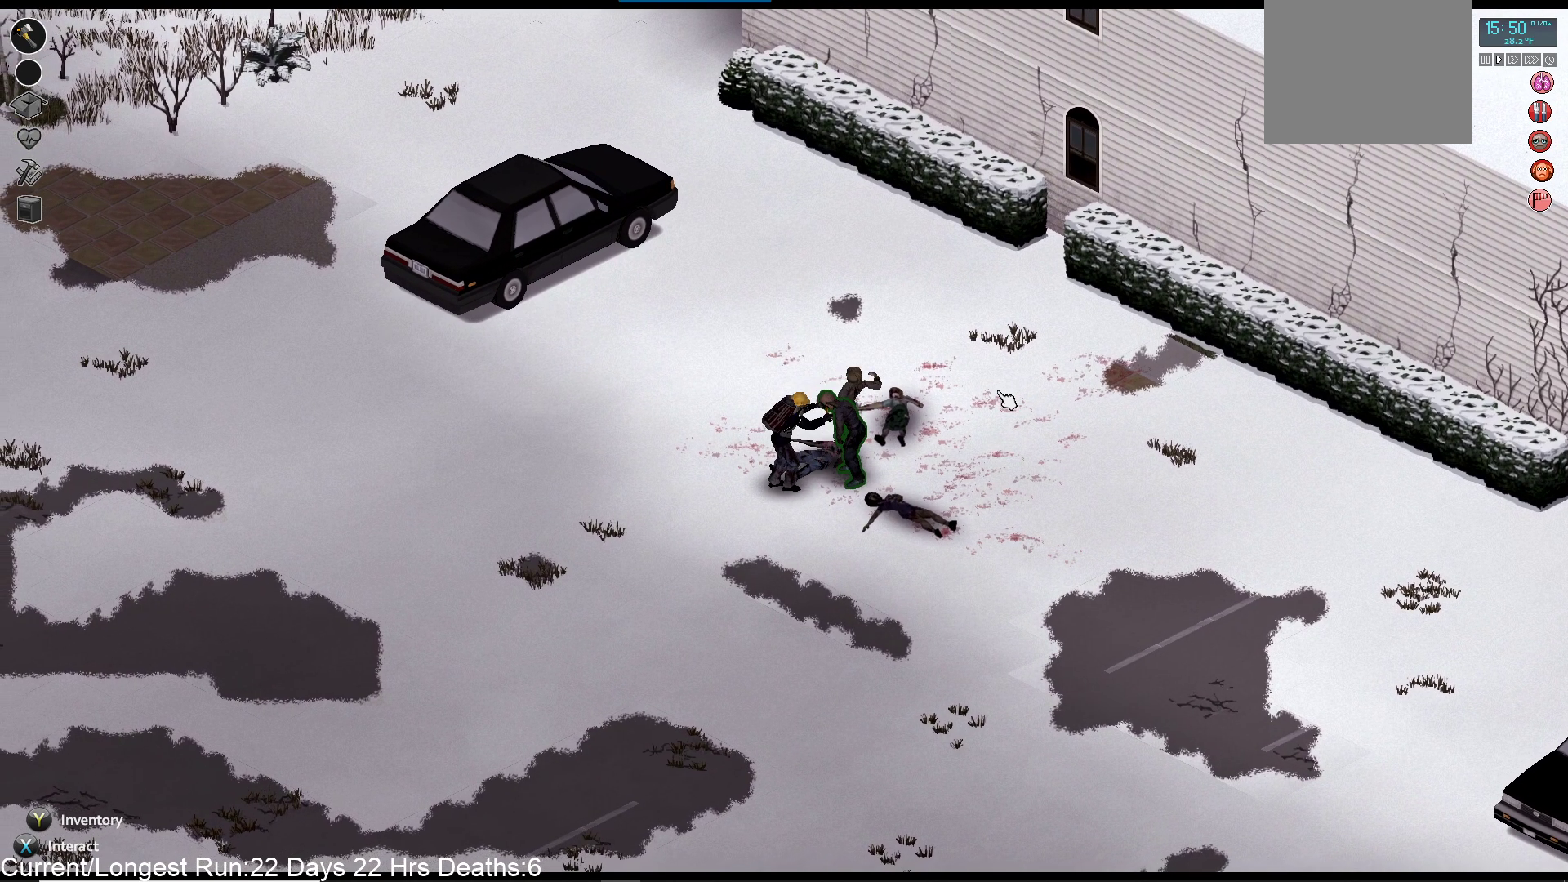
{"buttons": ["R2"], "left_stick": "center", "right_stick": "up-right", "events": [[200, "left_stick", "down-right"], [250, "R2", "down"], [417, "R2", "up"], [433, "left_stick", "center"], [483, "R2", "down"]]}
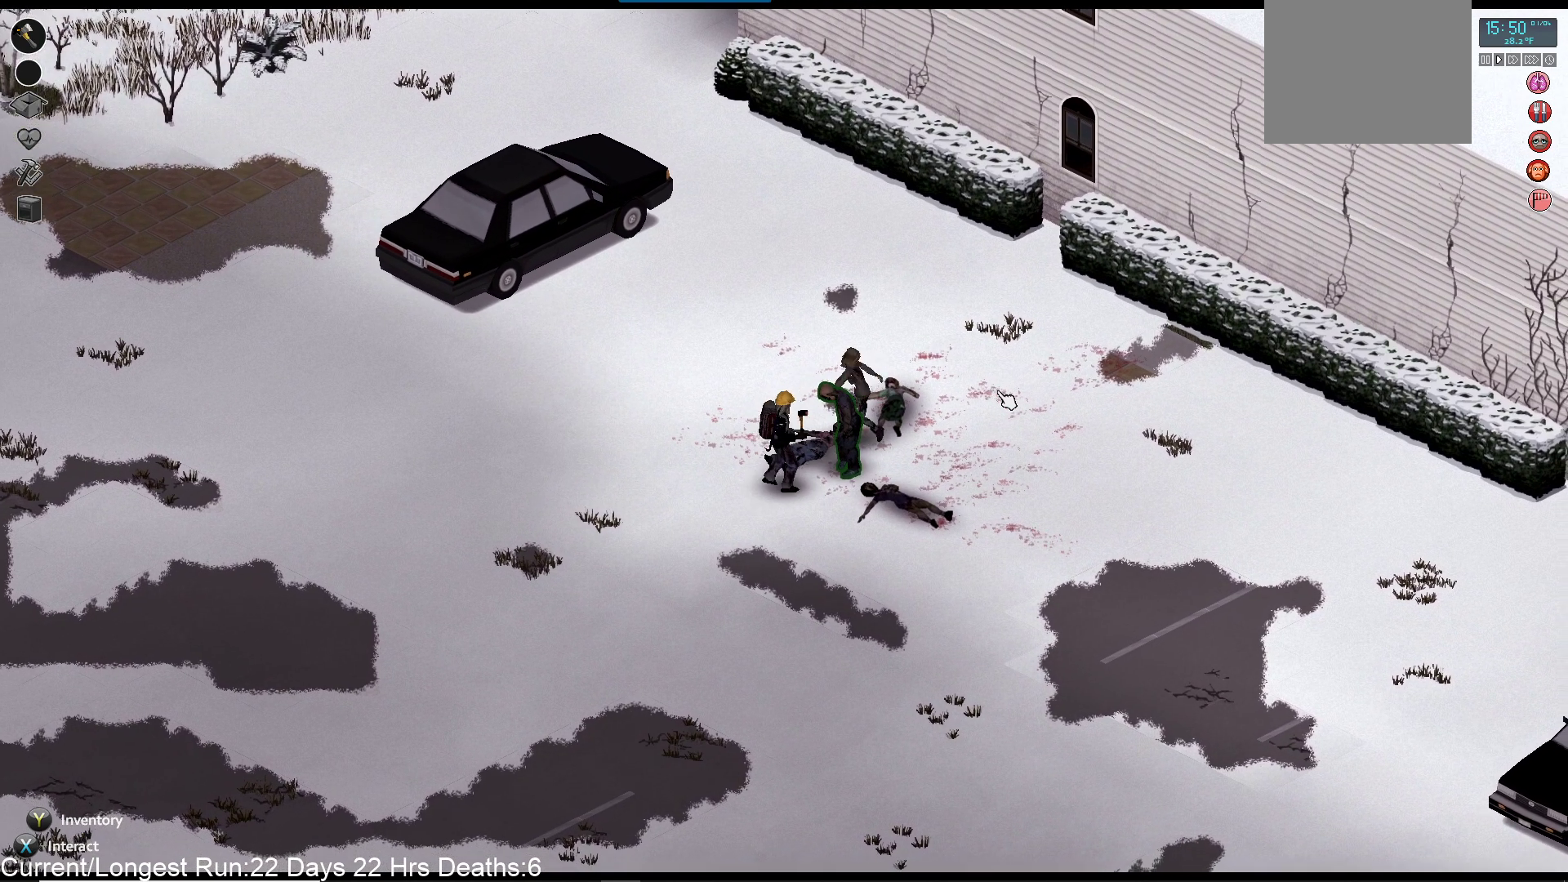
{"buttons": [], "left_stick": "center", "right_stick": "up-right", "events": [[133, "R2", "up"], [217, "R2", "down"], [383, "R2", "up"]]}
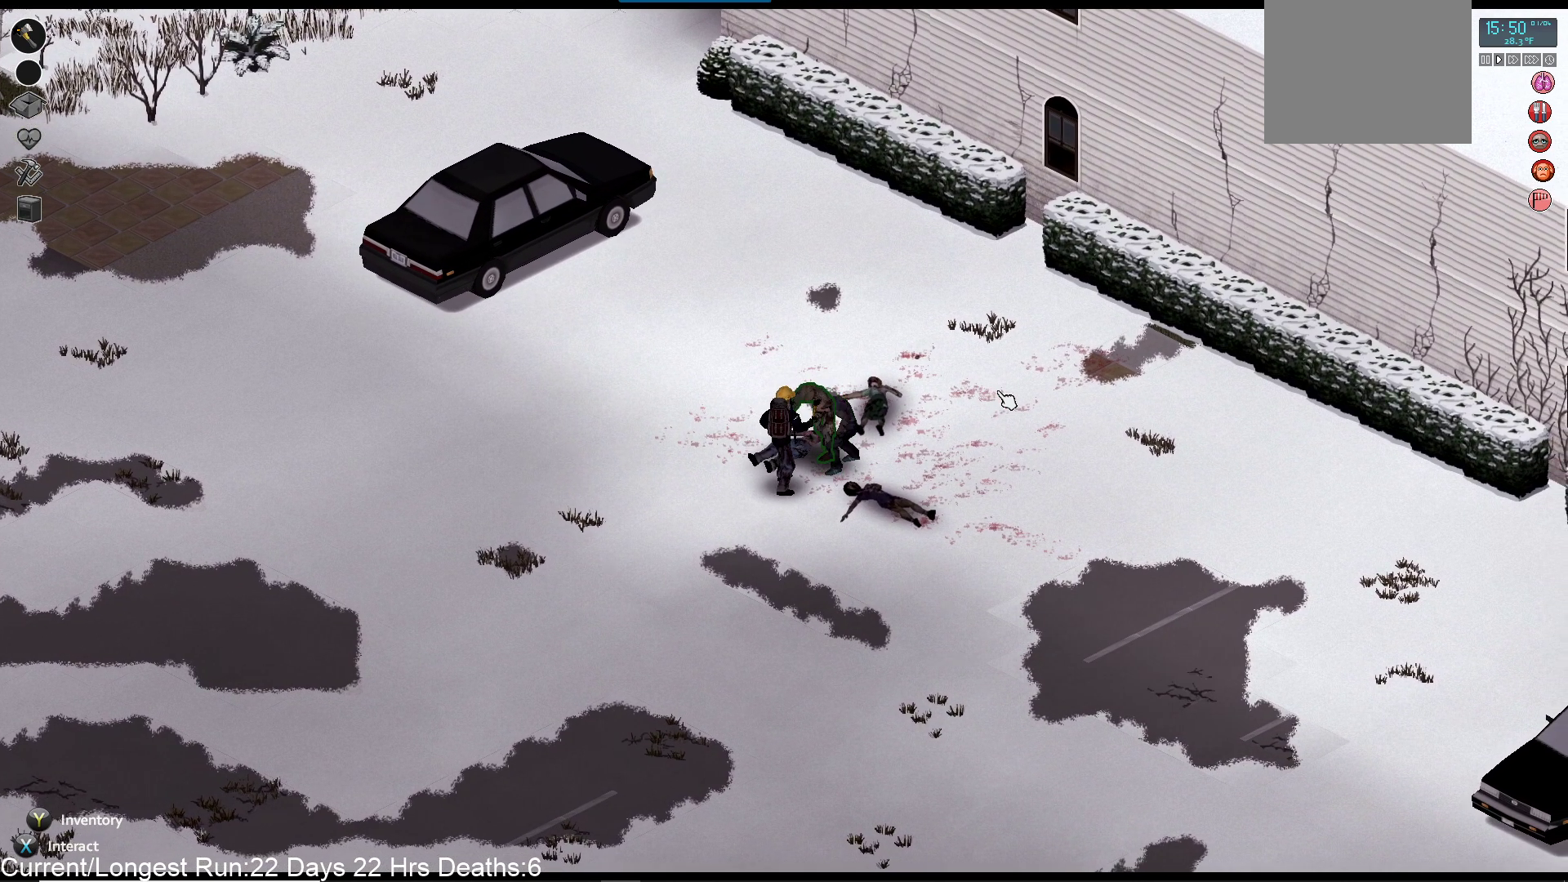
{"buttons": ["L2"], "left_stick": "down-left", "right_stick": "up-right", "events": [[17, "left_stick", "left"], [167, "left_stick", "down-left"], [217, "L2", "down"]]}
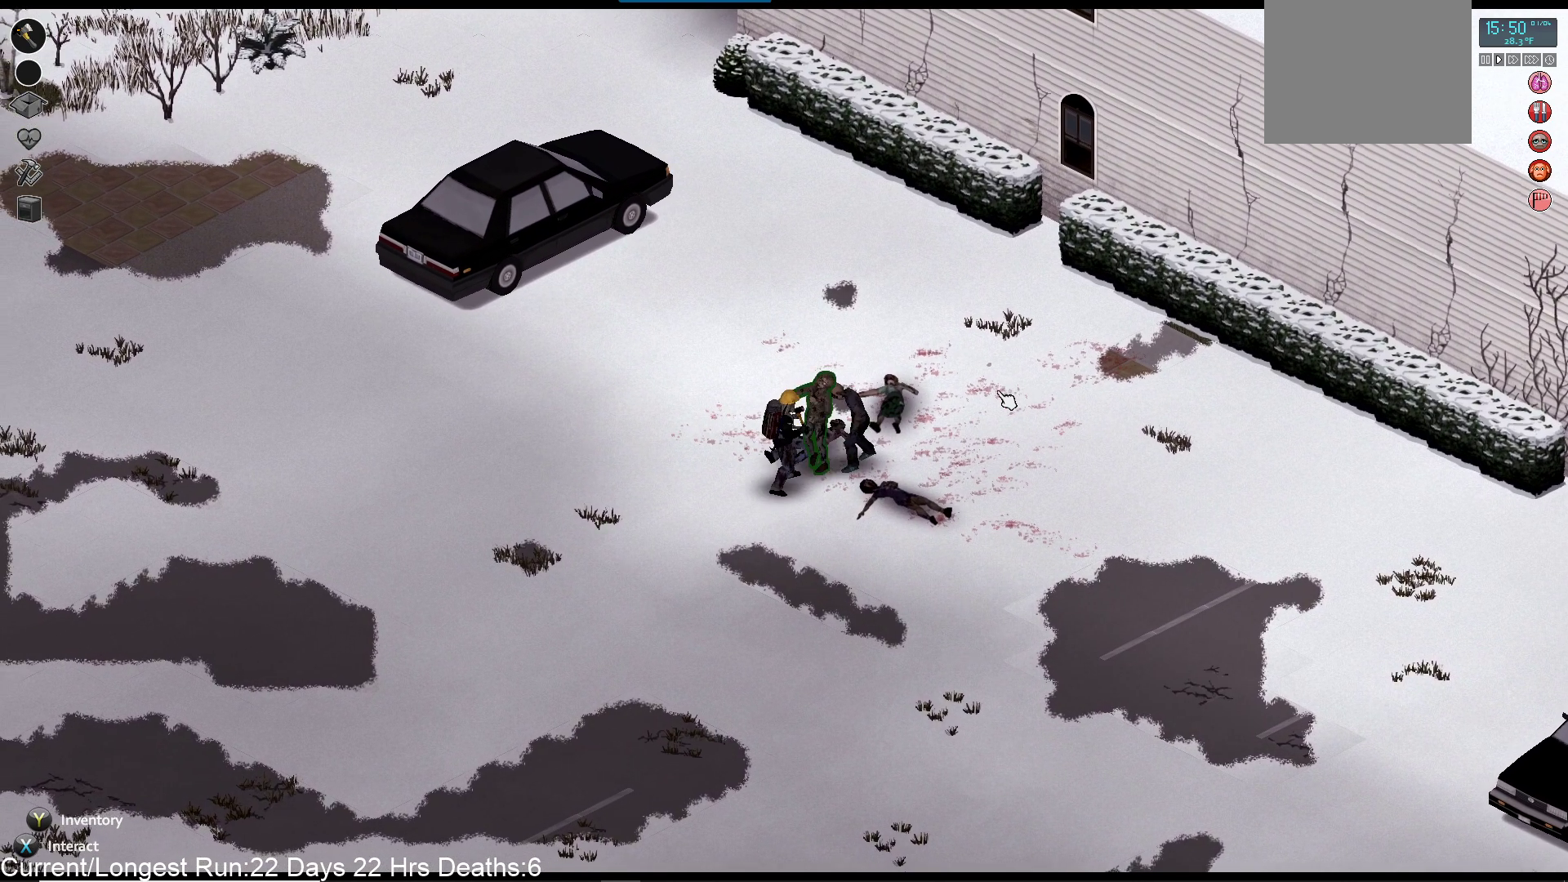
{"buttons": [], "left_stick": "center", "right_stick": "up-right", "events": [[50, "left_stick", "center"], [100, "L2", "up"], [350, "left_stick", "down"], [483, "left_stick", "center"]]}
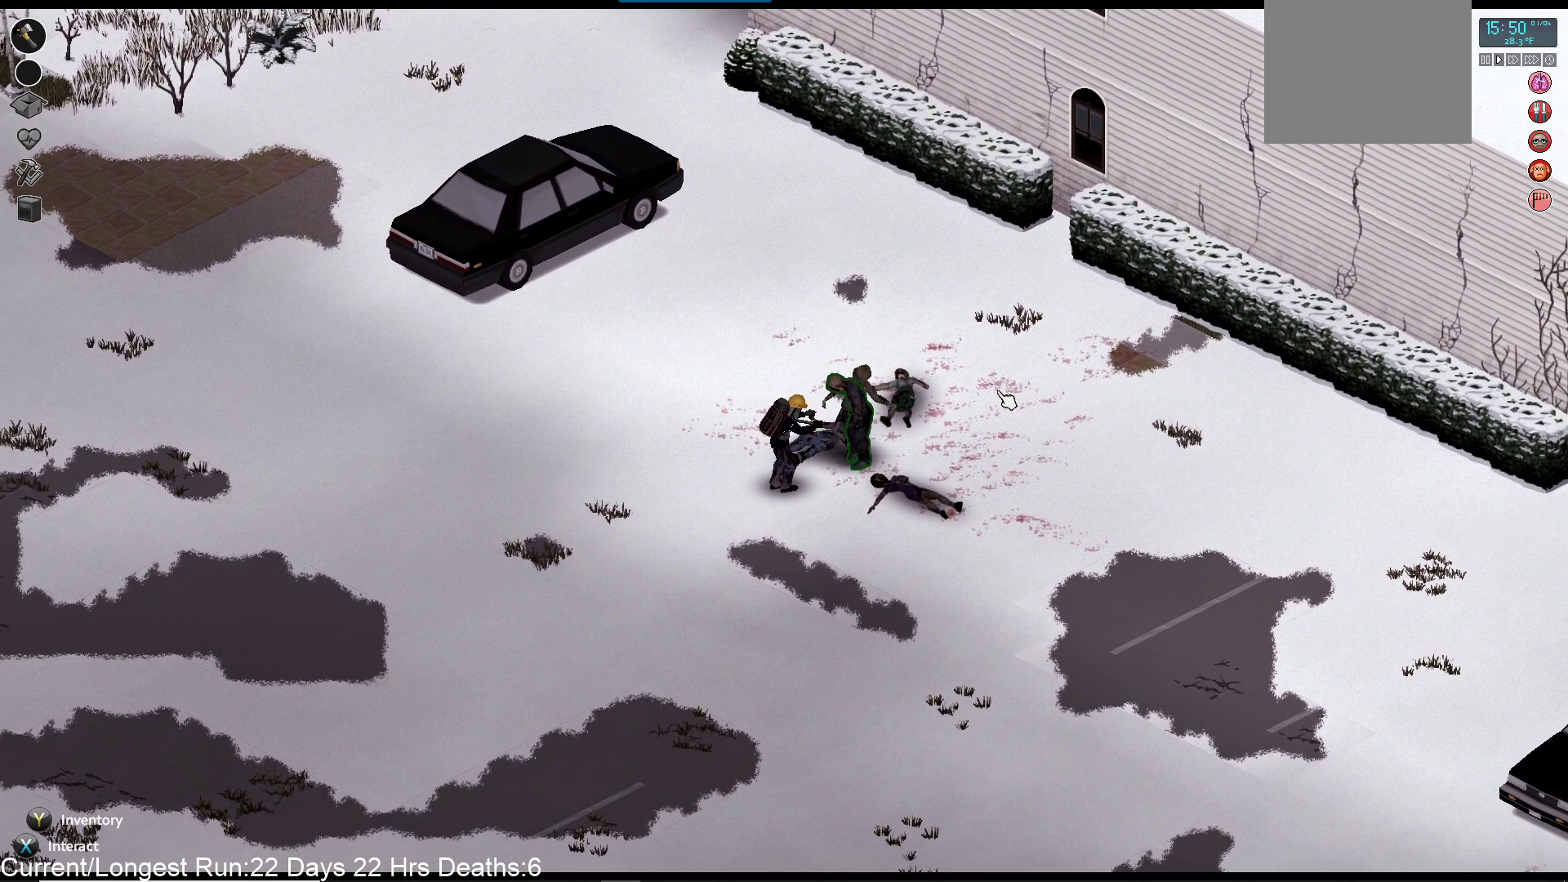
{"buttons": ["R2"], "left_stick": "down", "right_stick": "up-right", "events": [[17, "R2", "down"], [17, "left_stick", "down"], [33, "left_stick", "up-right"], [183, "R2", "up"], [233, "left_stick", "center"], [267, "R2", "down"], [417, "R2", "up"], [483, "R2", "down"], [483, "left_stick", "down"]]}
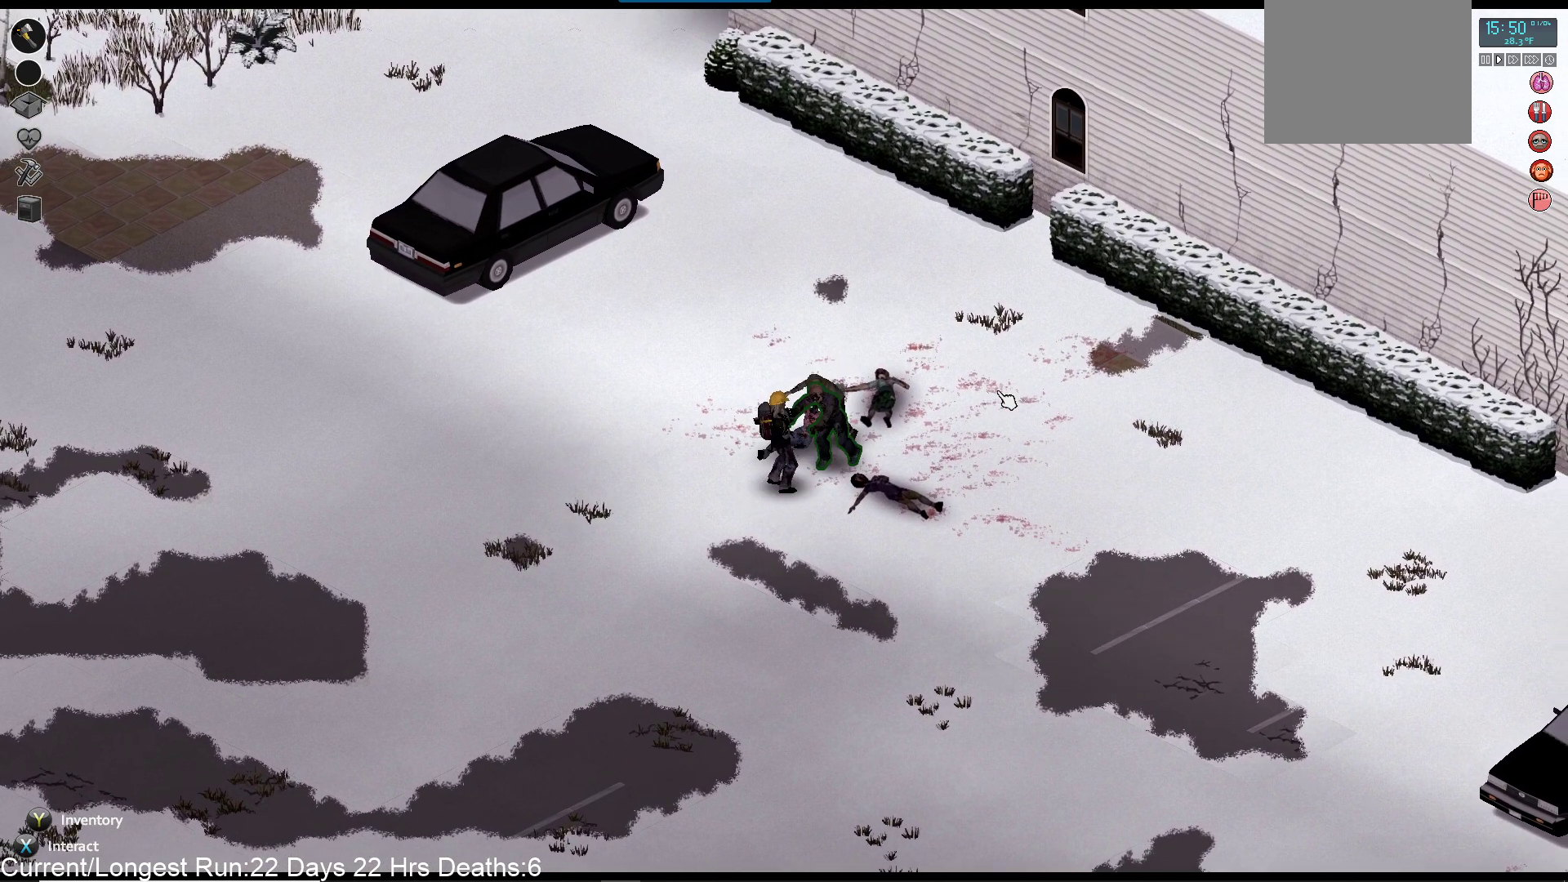
{"buttons": [], "left_stick": "down", "right_stick": "up-right", "events": [[133, "R2", "up"]]}
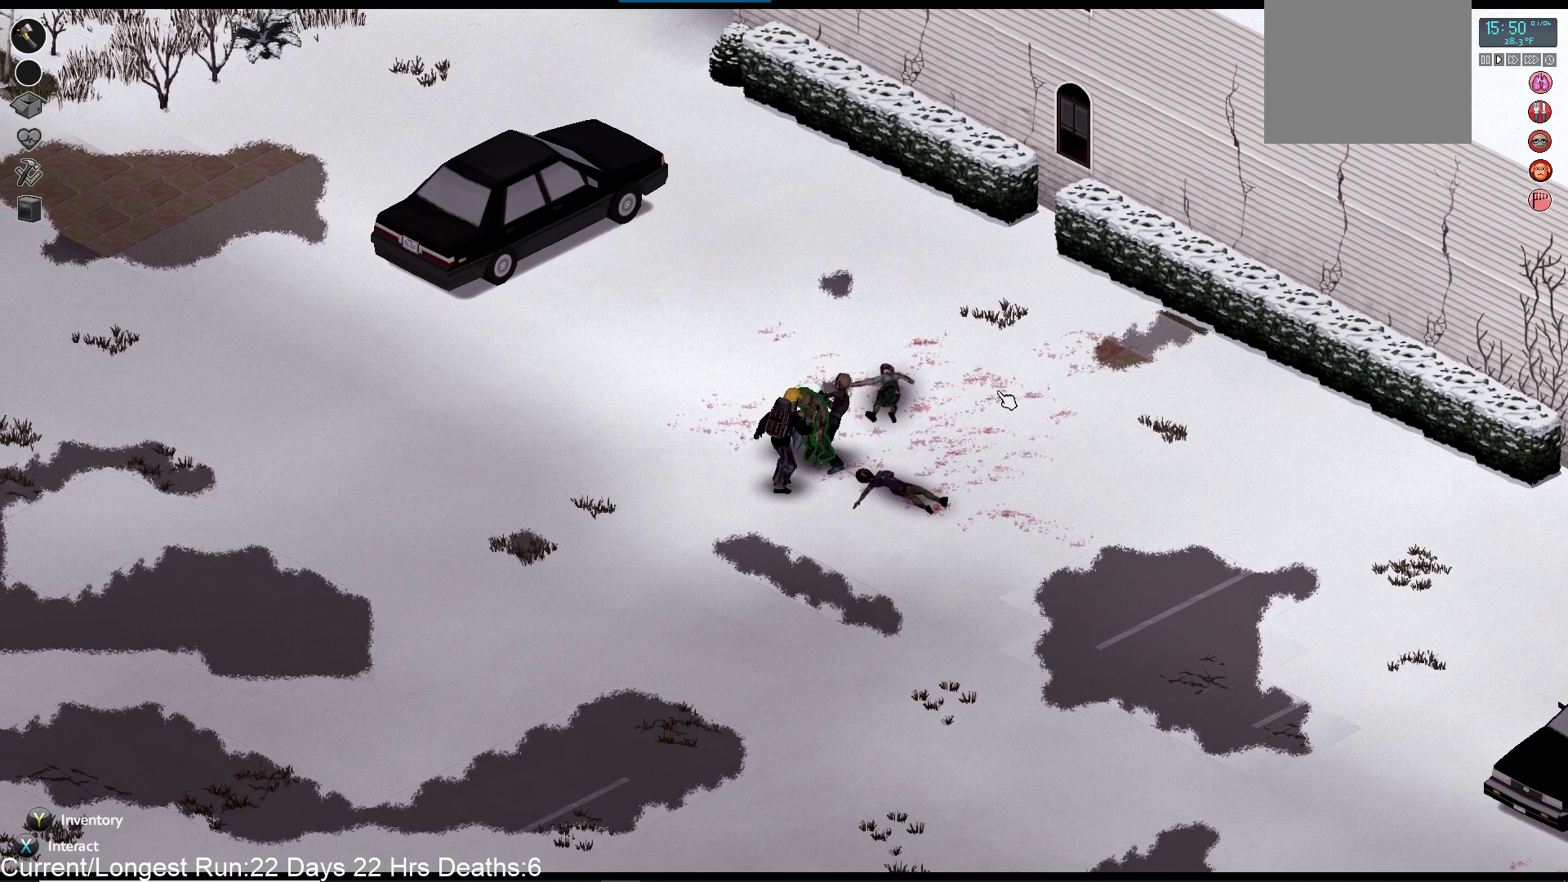
{"buttons": [], "left_stick": "center", "right_stick": "up-right", "events": [[100, "L2", "down"], [283, "L2", "up"], [333, "L2", "down"], [500, "L2", "up"], [500, "left_stick", "center"]]}
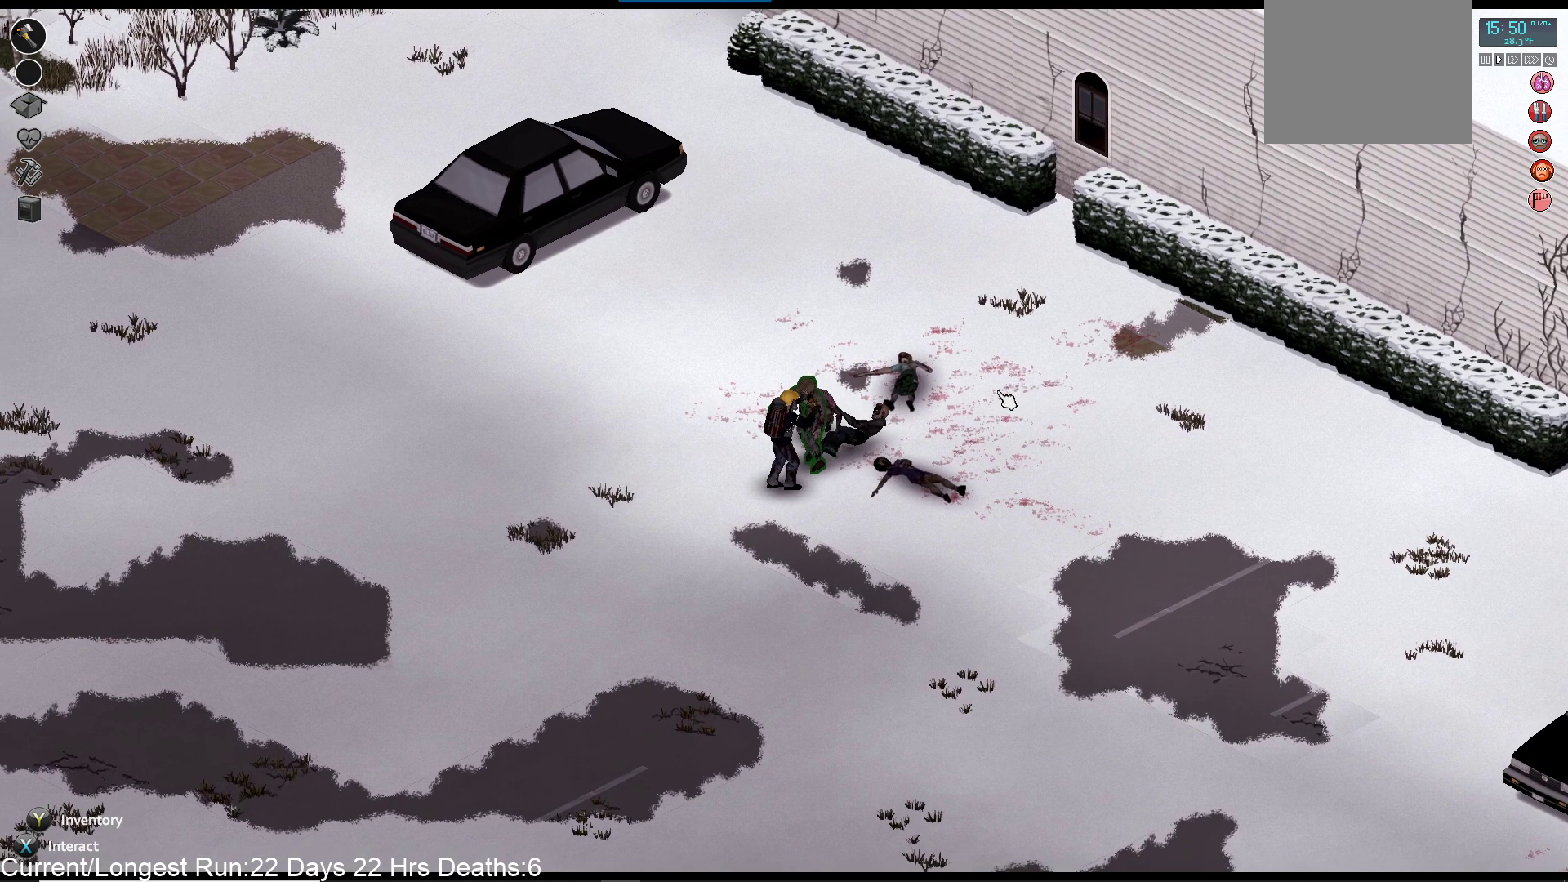
{"buttons": ["R2"], "left_stick": "up", "right_stick": "up-right", "events": [[233, "left_stick", "up"], [450, "R2", "down"]]}
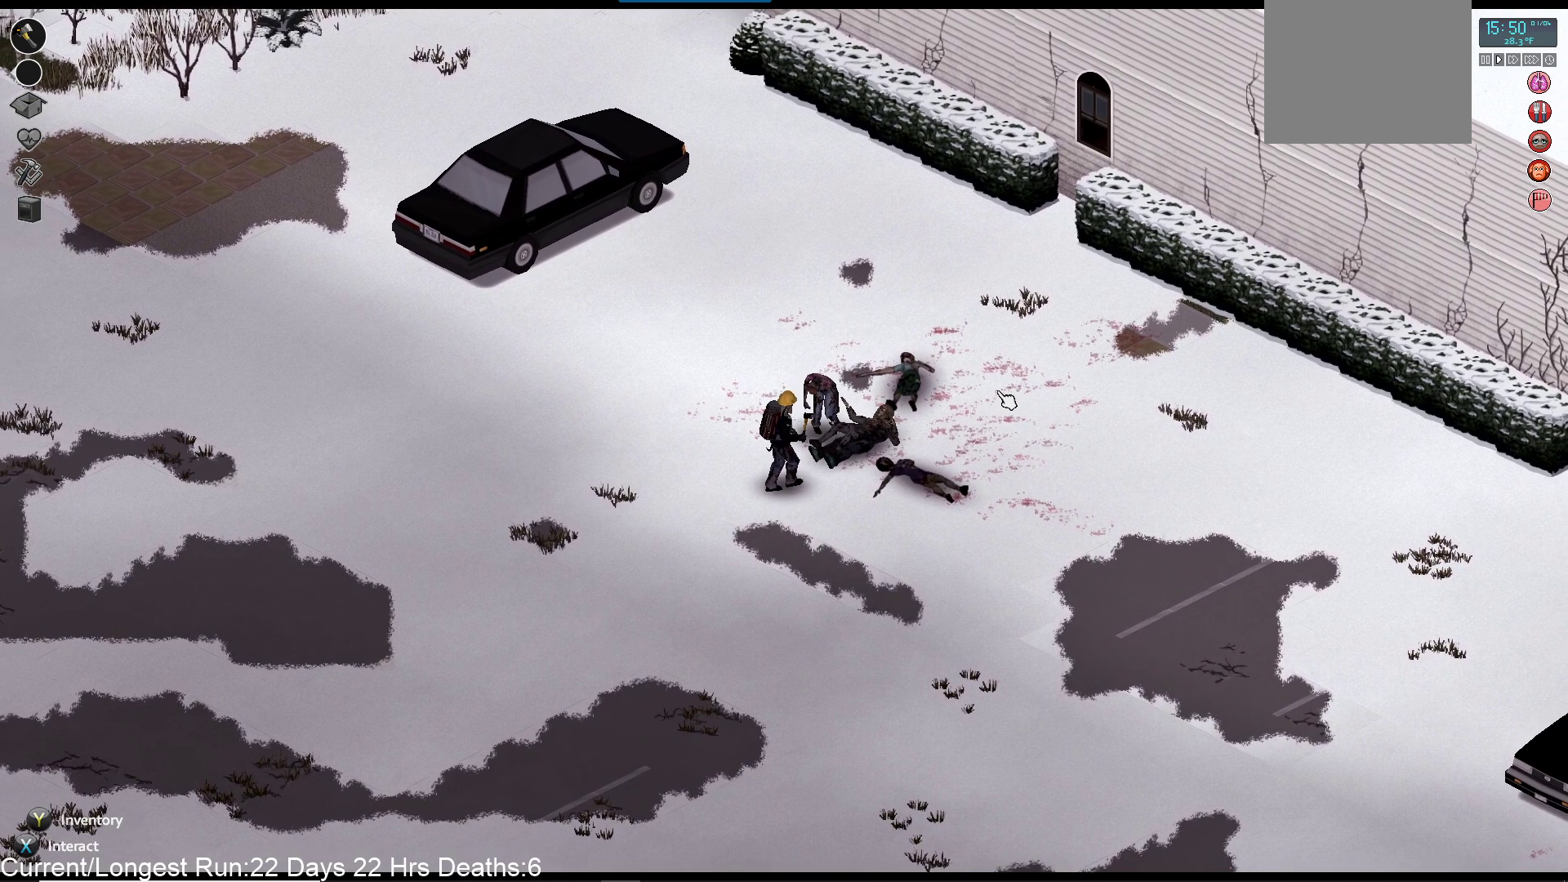
{"buttons": [], "left_stick": "center", "right_stick": "up-right", "events": [[117, "R2", "up"], [217, "R2", "down"], [383, "R2", "up"], [500, "left_stick", "center"]]}
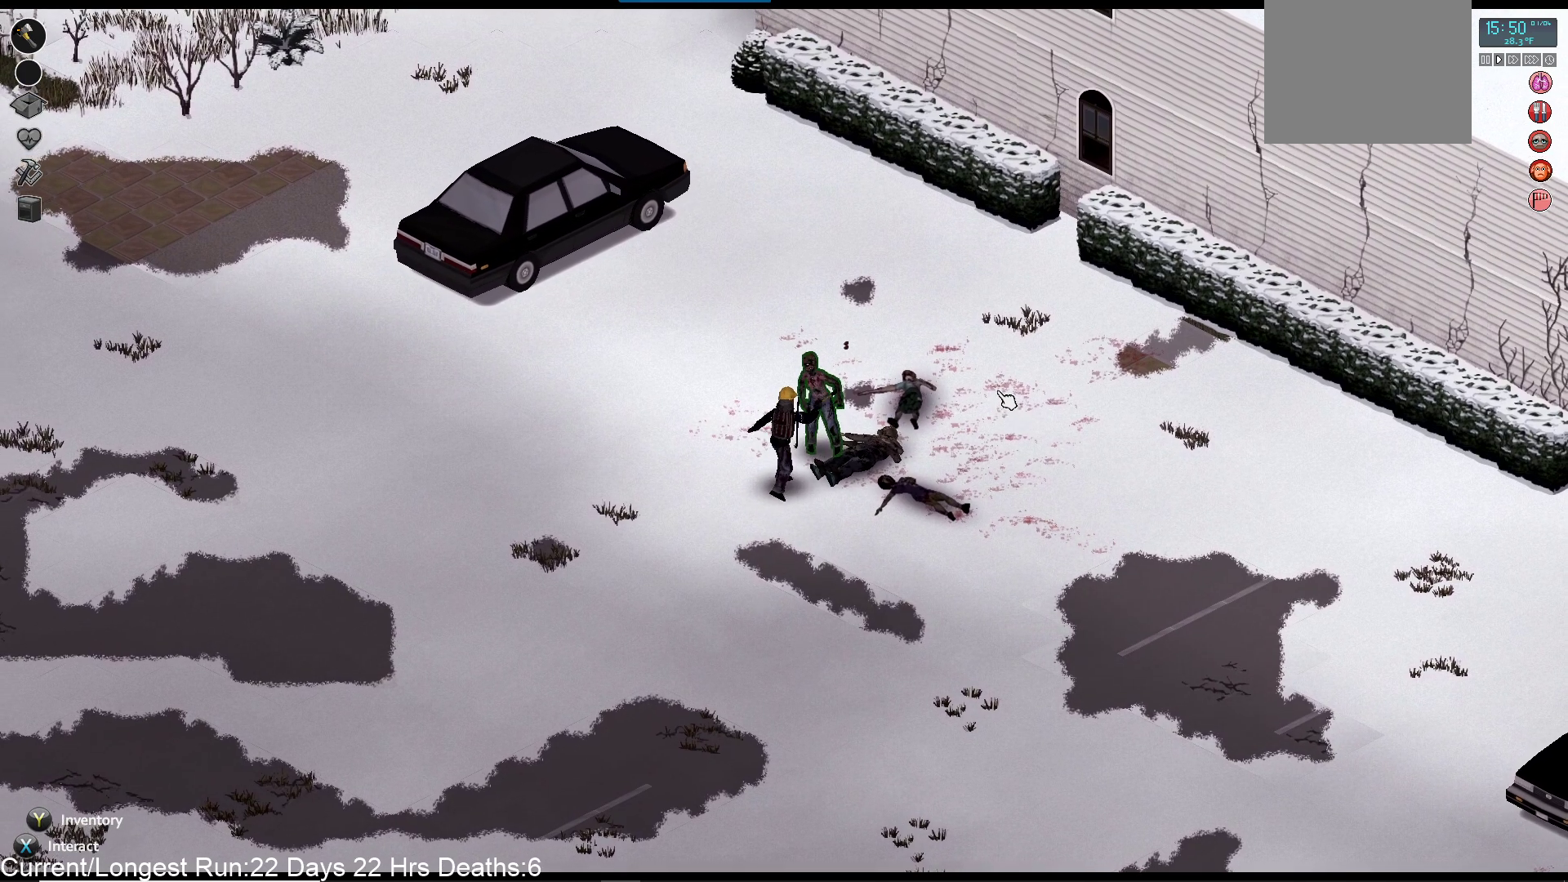
{"buttons": [], "left_stick": "down-right", "right_stick": "up", "events": [[167, "left_stick", "right"], [367, "left_stick", "down-right"], [400, "right_stick", "up"]]}
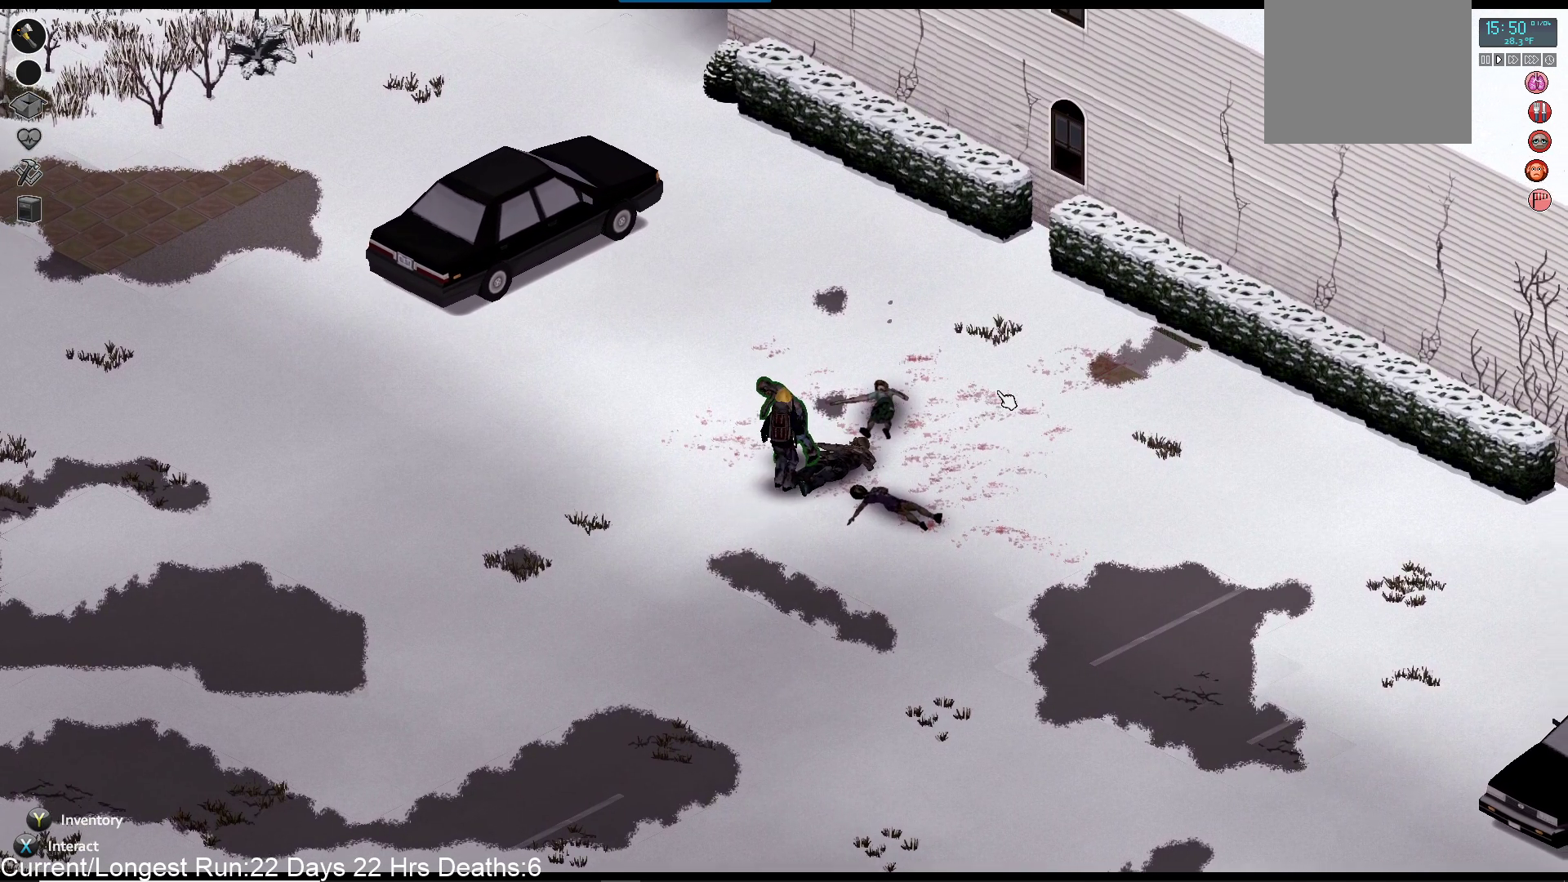
{"buttons": ["R2"], "left_stick": "right", "right_stick": "up-left", "events": [[33, "left_stick", "right"], [167, "R2", "down"], [183, "right_stick", "up-left"], [400, "R2", "up"], [483, "R2", "down"]]}
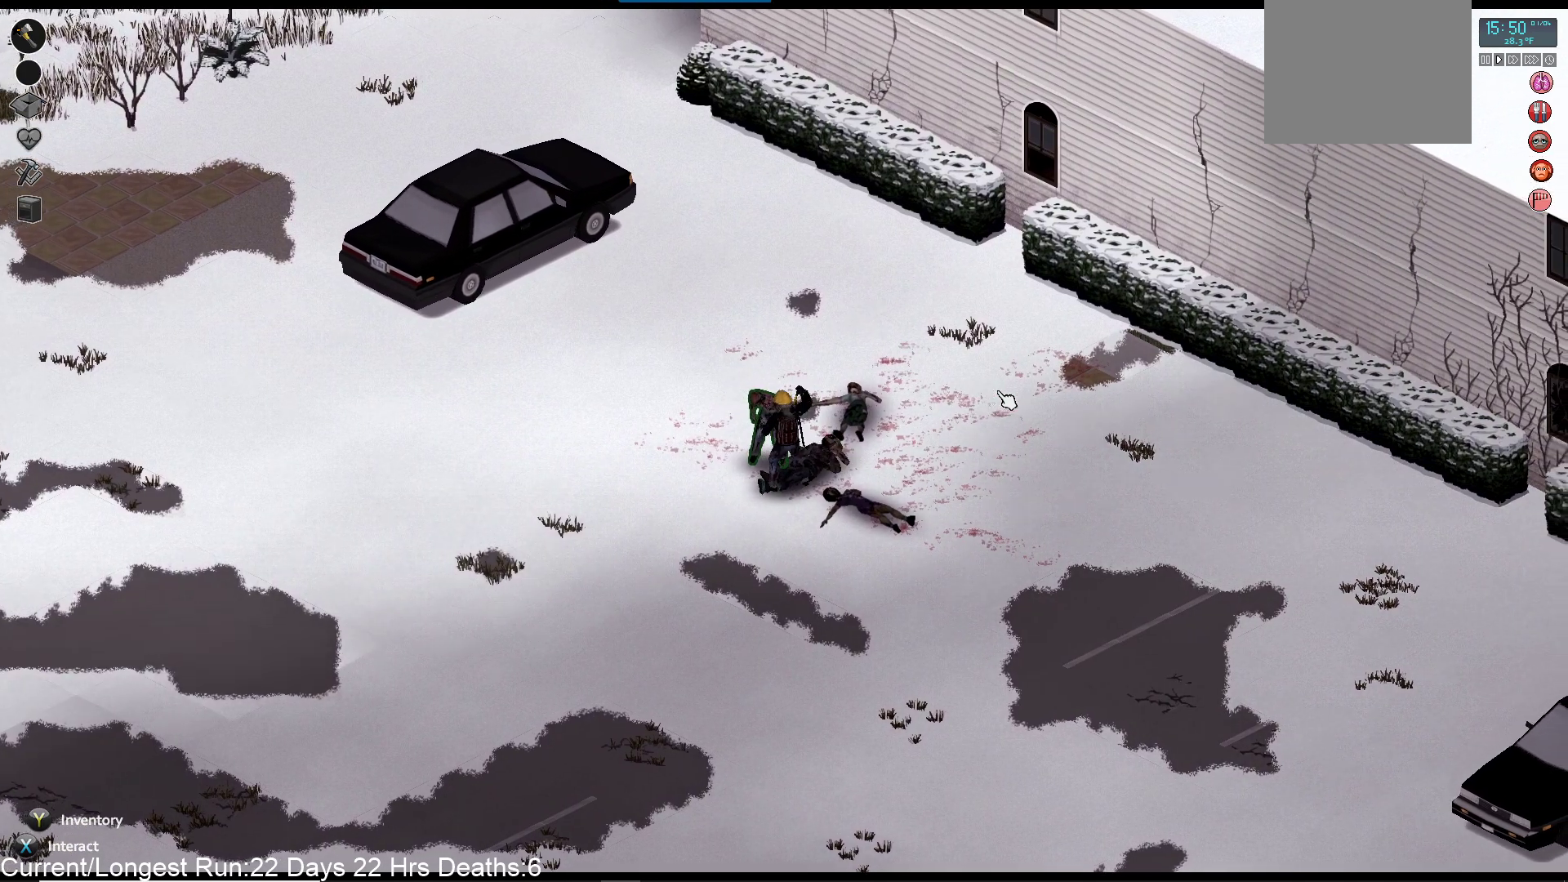
{"buttons": [], "left_stick": "down", "right_stick": "up", "events": [[133, "R2", "up"], [233, "R2", "down"], [317, "left_stick", "down-right"], [367, "R2", "up"], [417, "right_stick", "up"], [433, "left_stick", "down"]]}
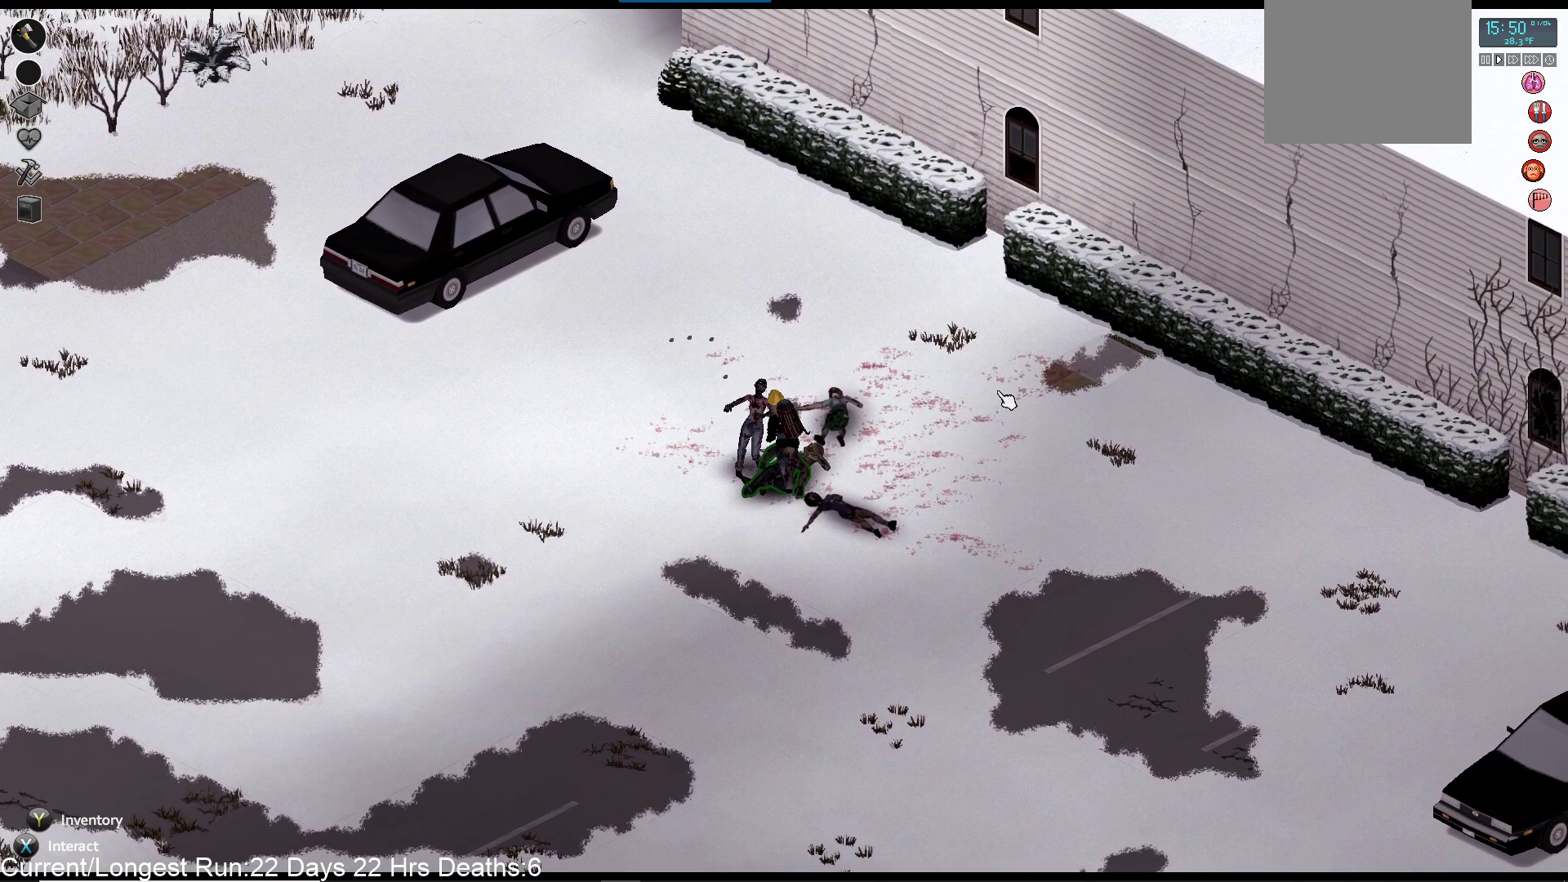
{"buttons": [], "left_stick": "center", "right_stick": "up-right", "events": [[67, "R2", "down"], [133, "left_stick", "left"], [150, "right_stick", "up-right"], [217, "R2", "up"], [233, "left_stick", "up-left"], [317, "R2", "down"], [433, "left_stick", "center"], [450, "R2", "up"]]}
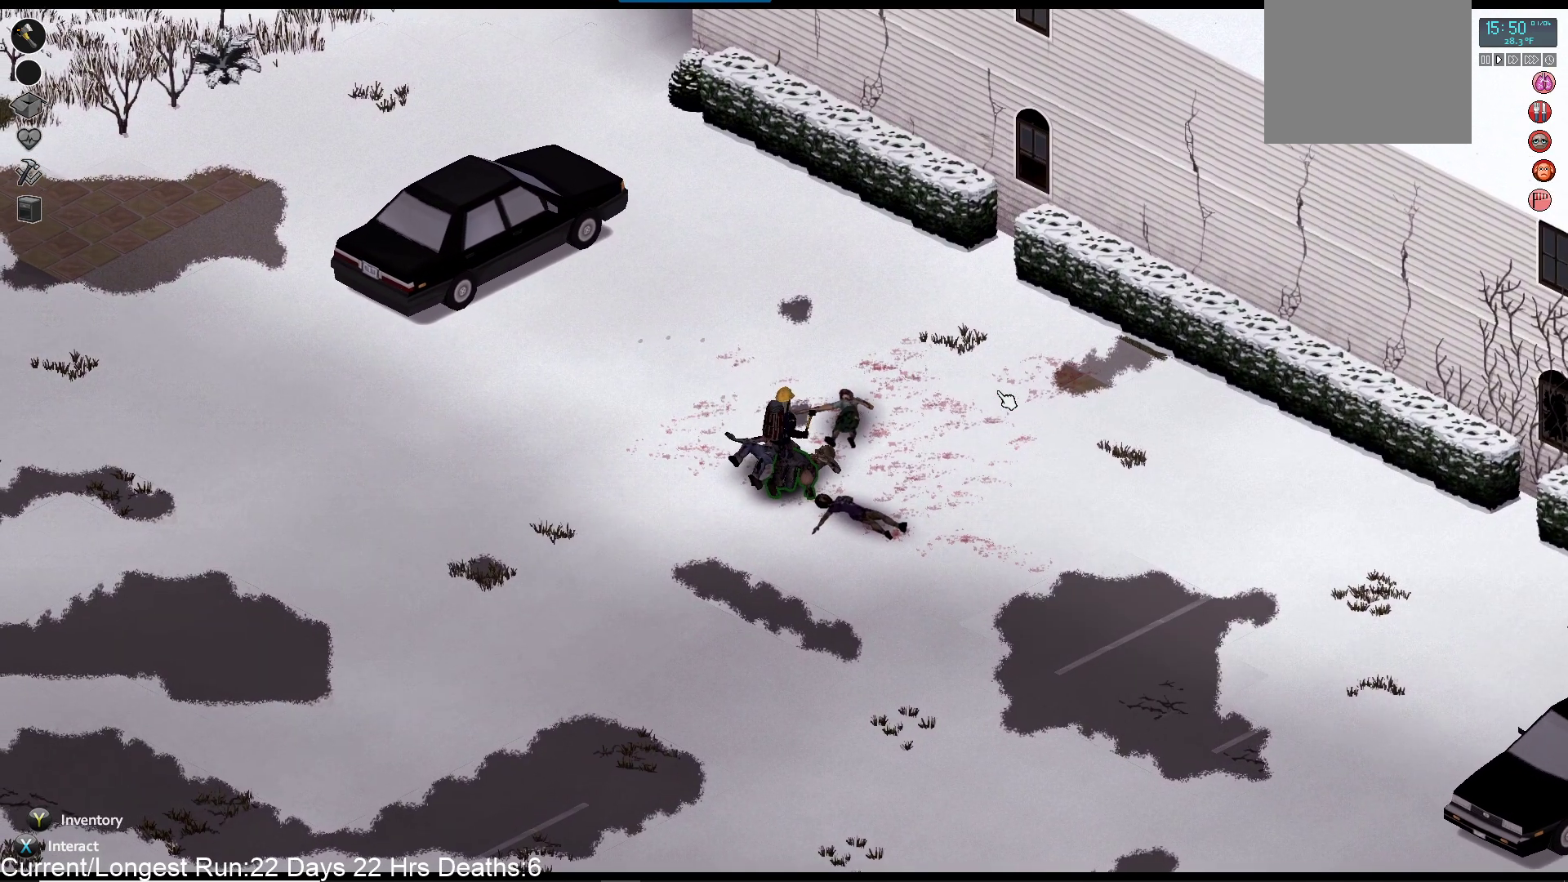
{"buttons": ["R2"], "left_stick": "down-left", "right_stick": "up-right", "events": [[33, "R2", "down"], [167, "R2", "up"], [250, "R2", "down"], [350, "left_stick", "down-left"], [400, "R2", "up"], [500, "R2", "down"]]}
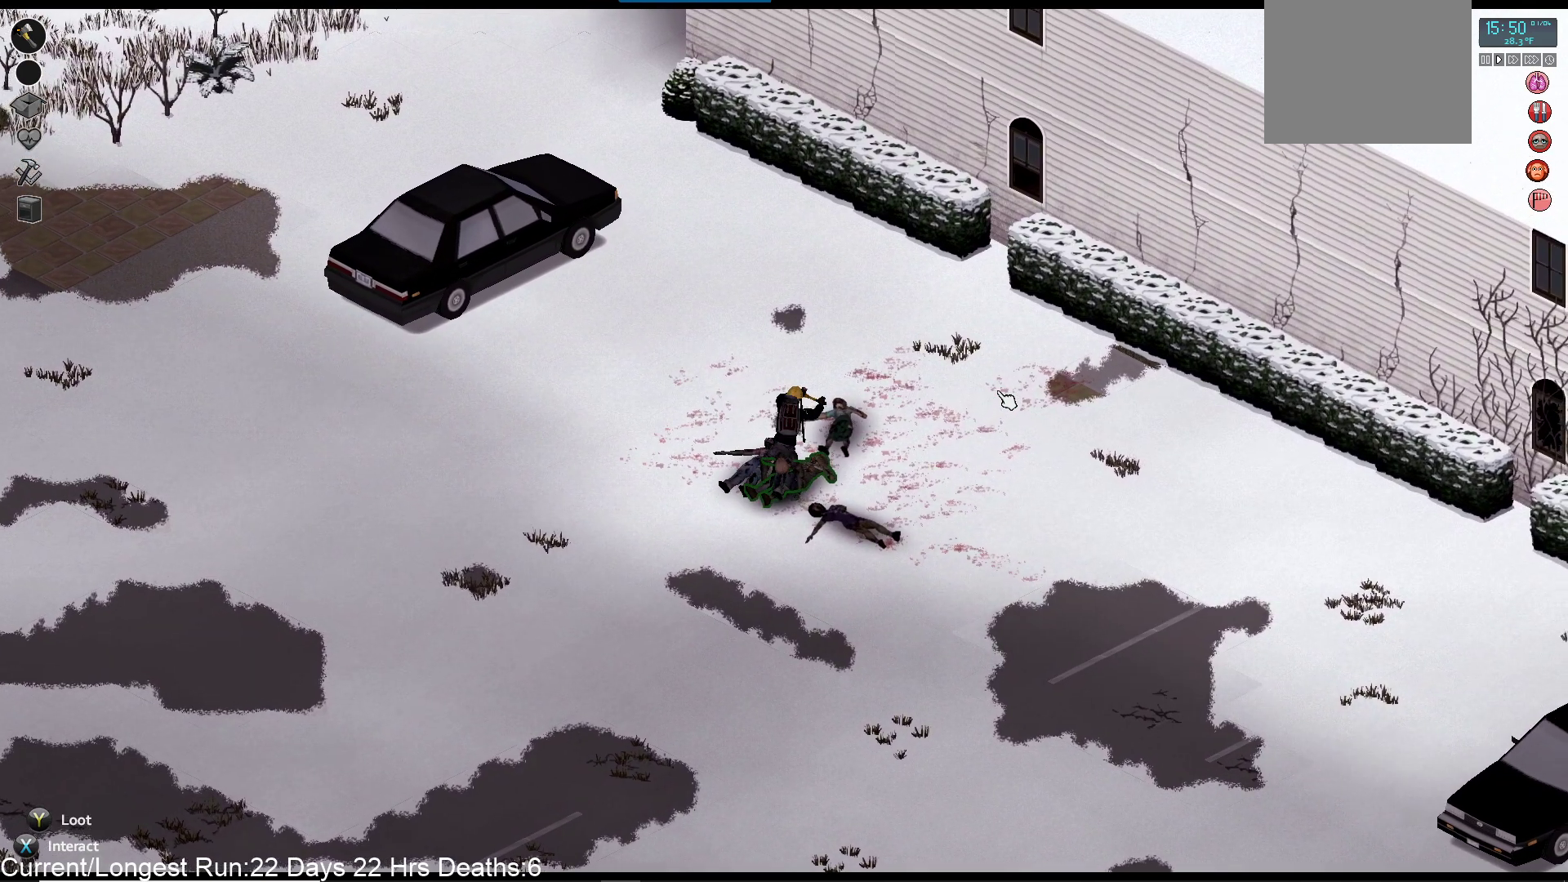
{"buttons": ["L2"], "left_stick": "down-left", "right_stick": "up-right", "events": [[150, "R2", "up"], [383, "L2", "down"]]}
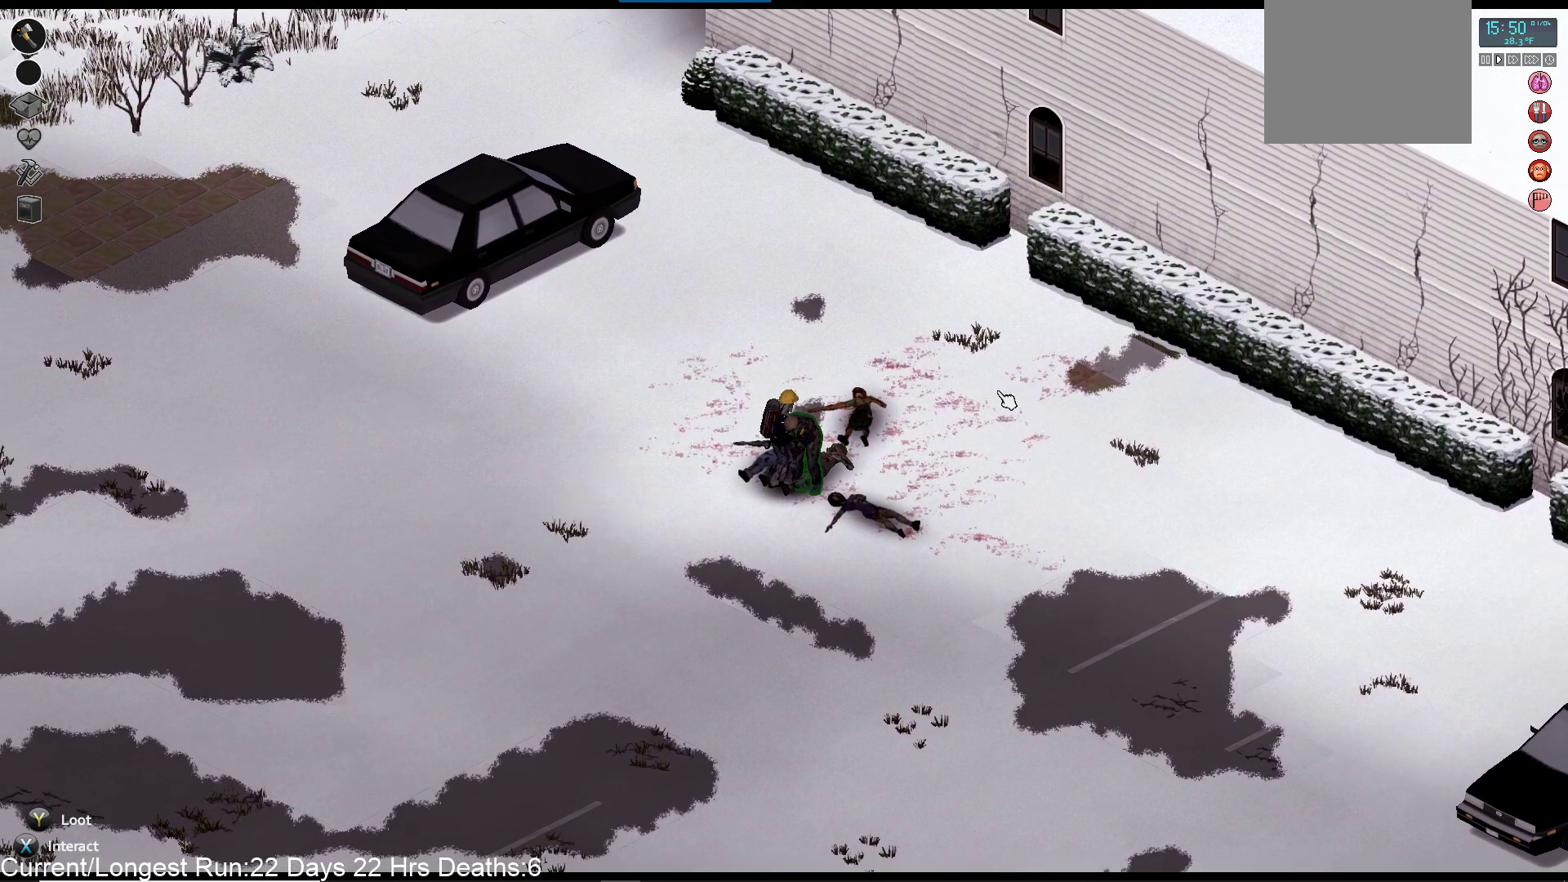
{"buttons": [], "left_stick": "center", "right_stick": "up-right", "events": [[50, "R2", "down"], [217, "L2", "up"], [233, "R2", "up"], [300, "left_stick", "center"]]}
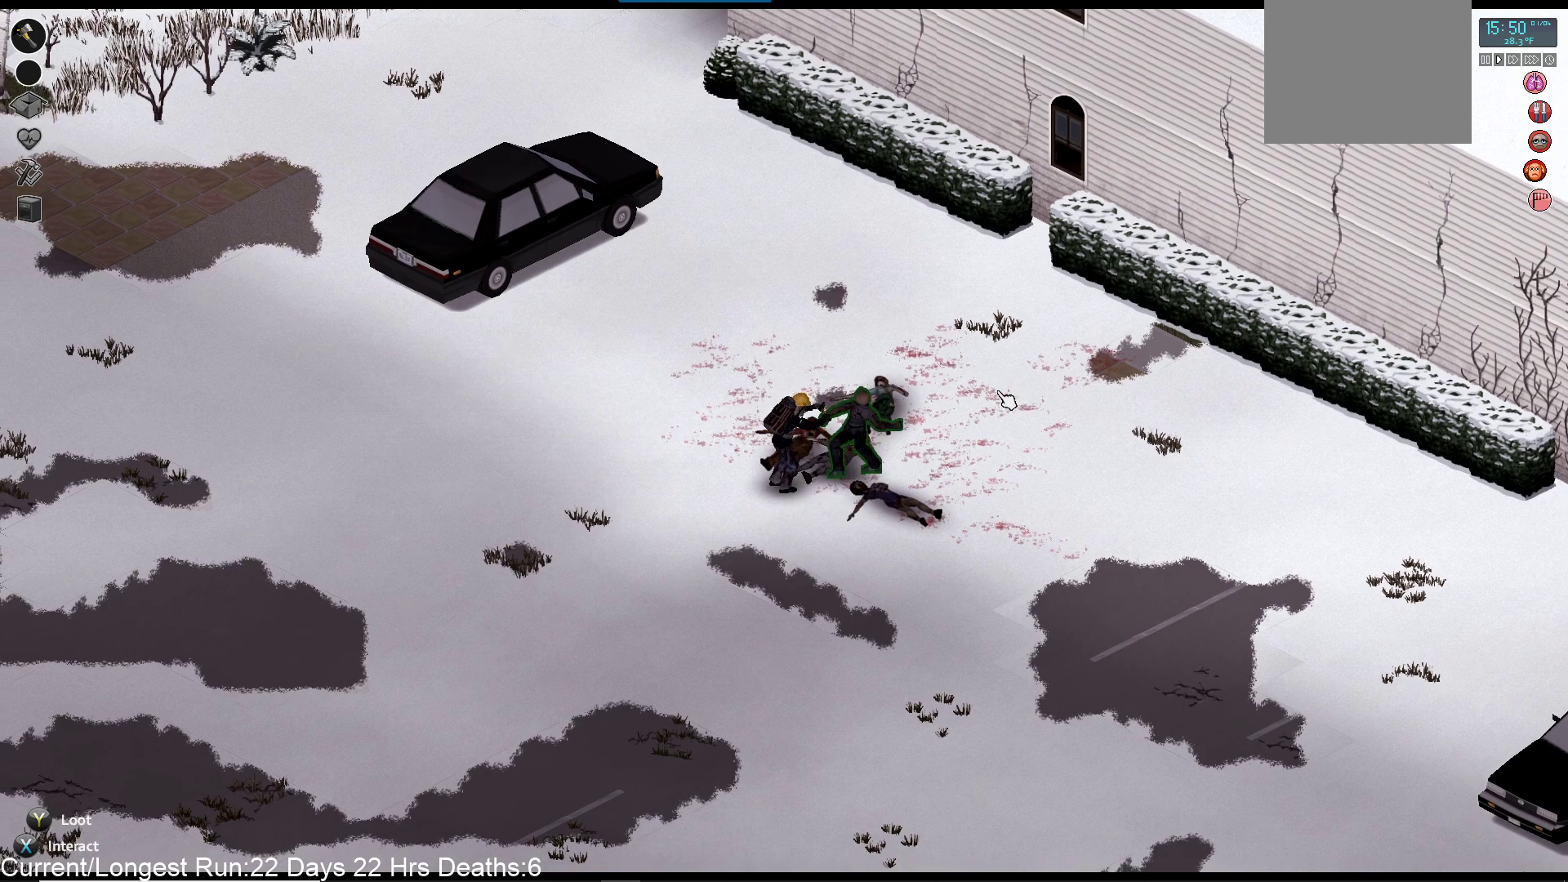
{"buttons": [], "left_stick": "right", "right_stick": "up-right", "events": [[117, "left_stick", "right"], [267, "R2", "down"], [450, "R2", "up"]]}
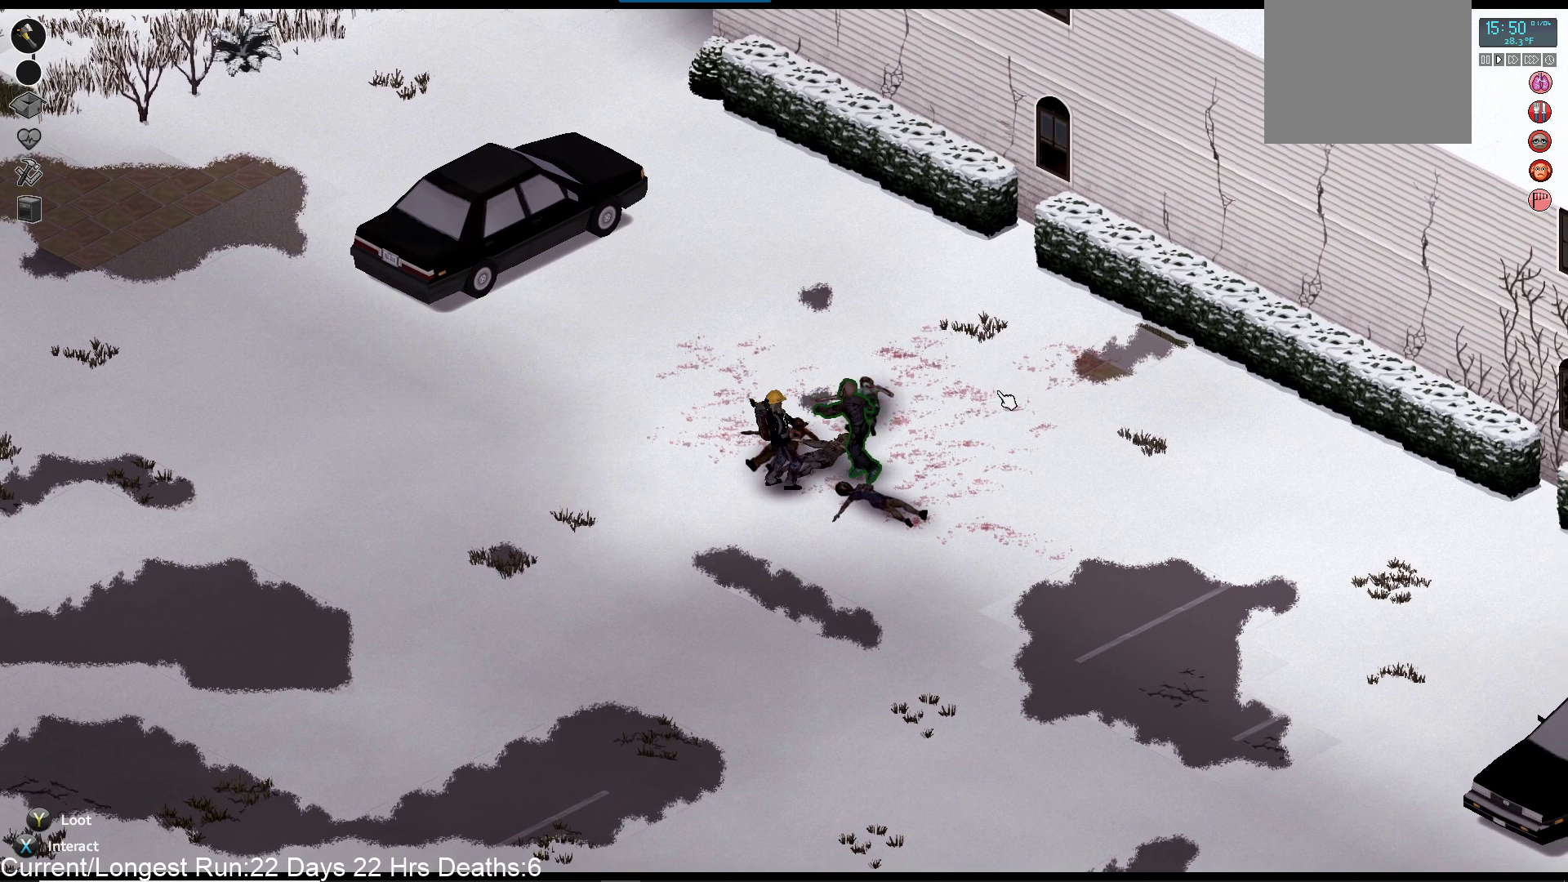
{"buttons": [], "left_stick": "center", "right_stick": "up-right", "events": [[33, "R2", "down"], [150, "left_stick", "center"], [183, "R2", "up"]]}
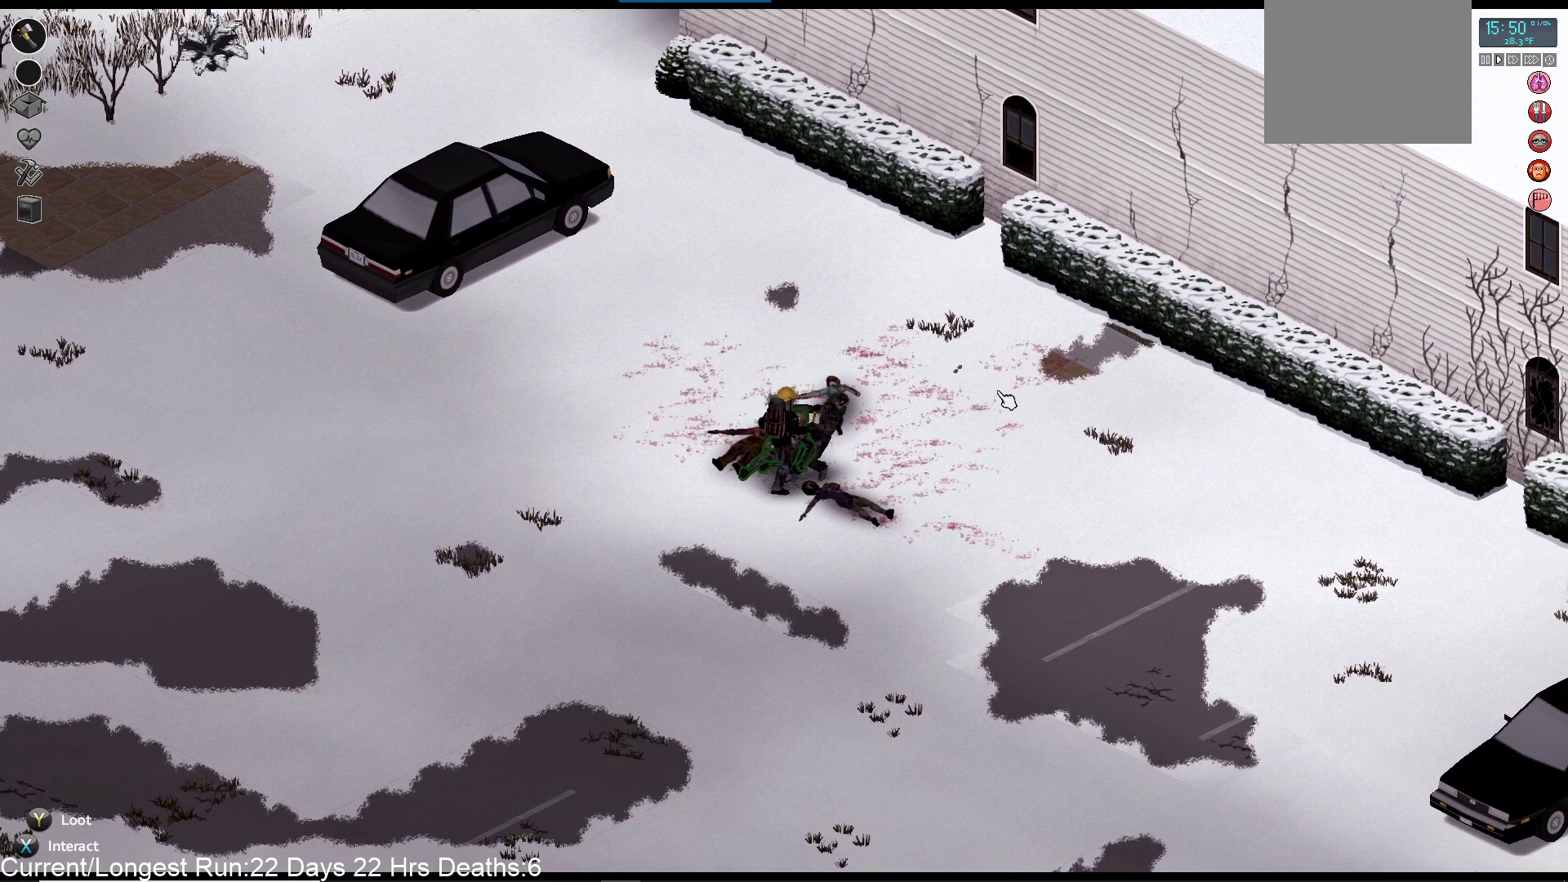
{"buttons": ["R2"], "left_stick": "up-left", "right_stick": "up-right", "events": [[117, "left_stick", "left"], [167, "R2", "down"], [167, "left_stick", "down-left"], [333, "R2", "up"], [350, "left_stick", "up-left"], [433, "R2", "down"]]}
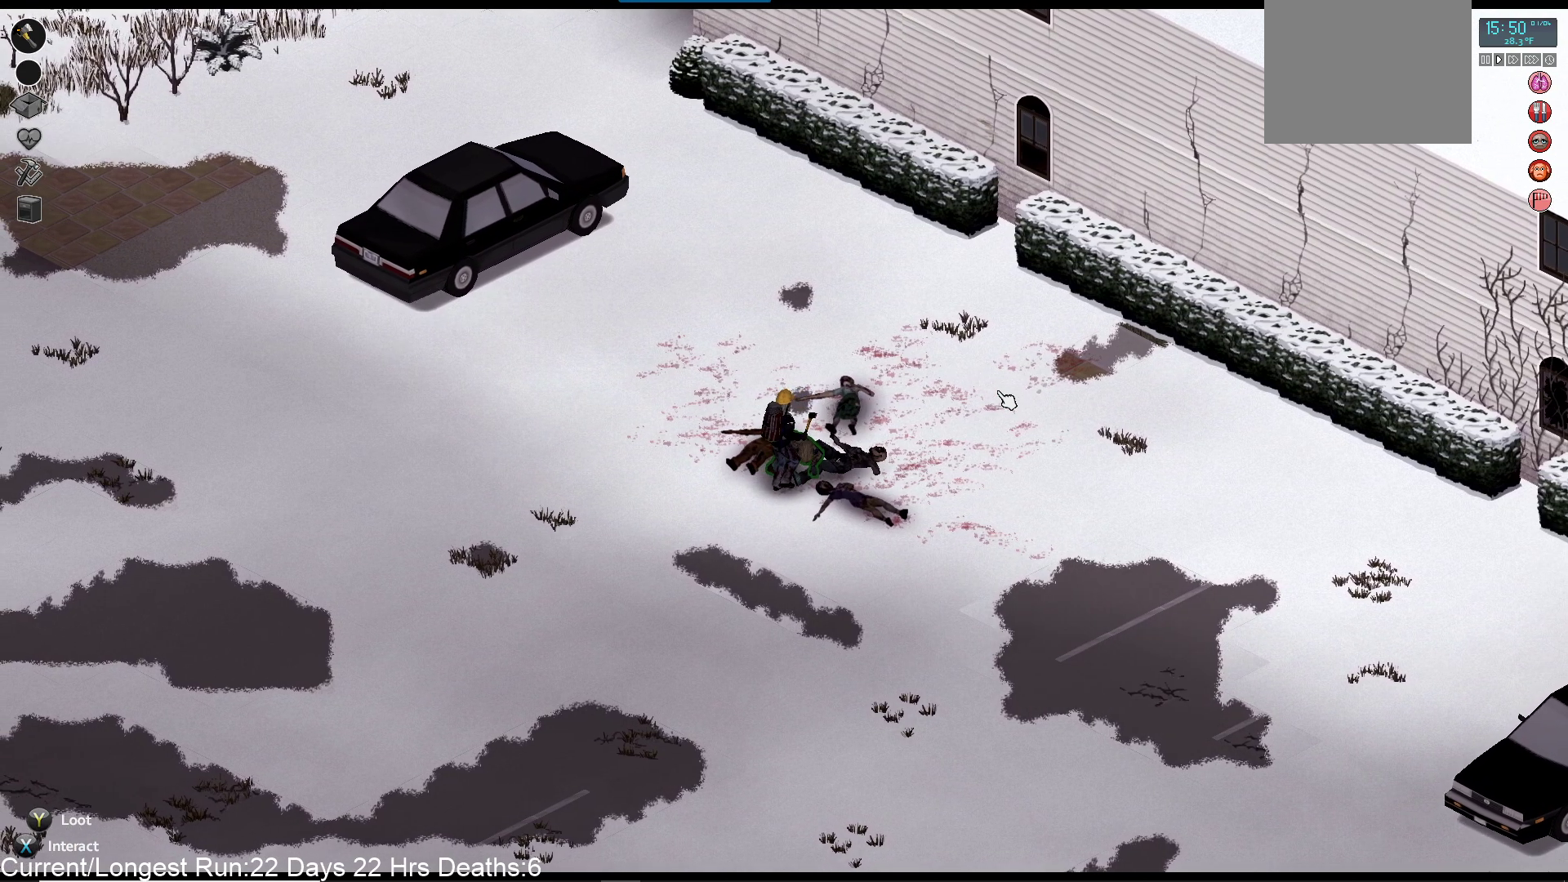
{"buttons": ["R2"], "left_stick": "center", "right_stick": "up-right", "events": [[100, "R2", "up"], [167, "left_stick", "center"], [183, "R2", "down"], [333, "R2", "up"], [450, "R2", "down"]]}